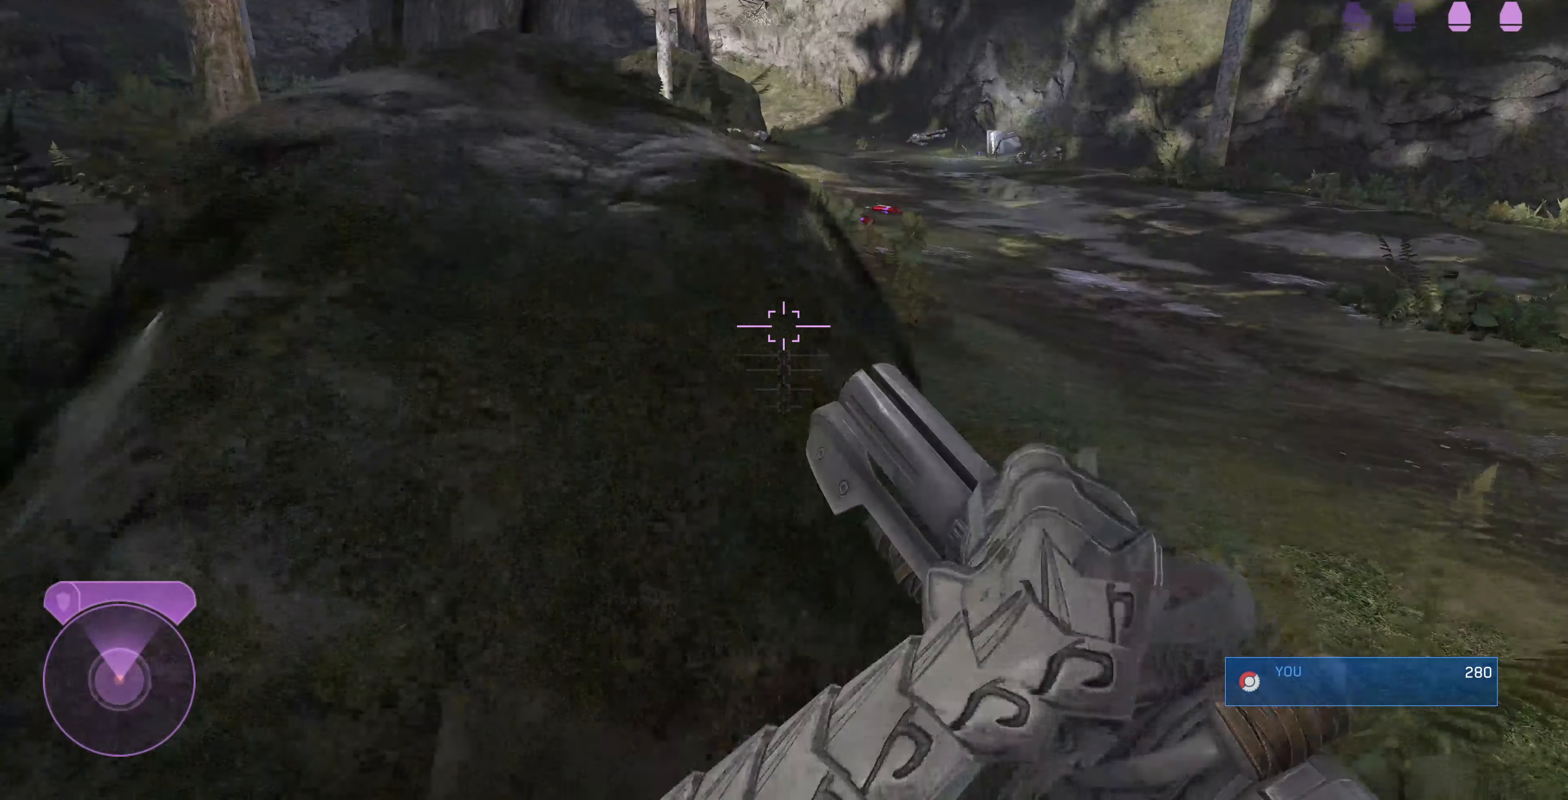
Gameplay with a controller (PlayStation layout); each line is a JSON object with the inputs held at the frame after it. "events" lists button and stick changes between this image and that frame as [ms after this image, input, new state], when the widget could be followed in between.
{"buttons": [], "left_stick": "down", "right_stick": "center", "events": [[33, "left_stick", "center"], [200, "right_stick", "center"], [333, "left_stick", "down"]]}
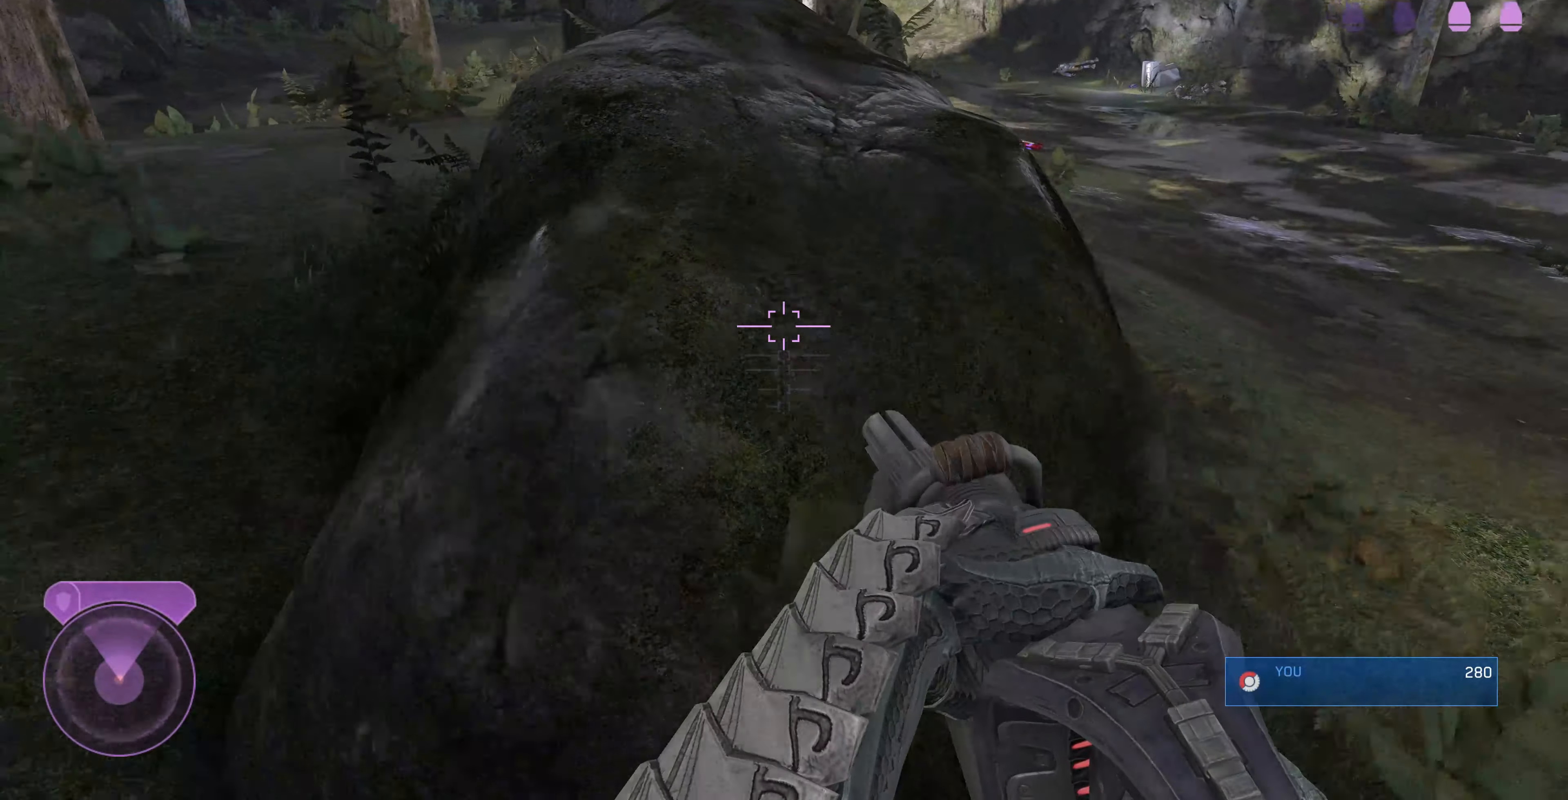
{"buttons": [], "left_stick": "down-left", "right_stick": "center", "events": [[67, "CROSS", "down"], [200, "CROSS", "up"], [200, "R2", "down"], [333, "R2", "up"], [500, "left_stick", "down-left"]]}
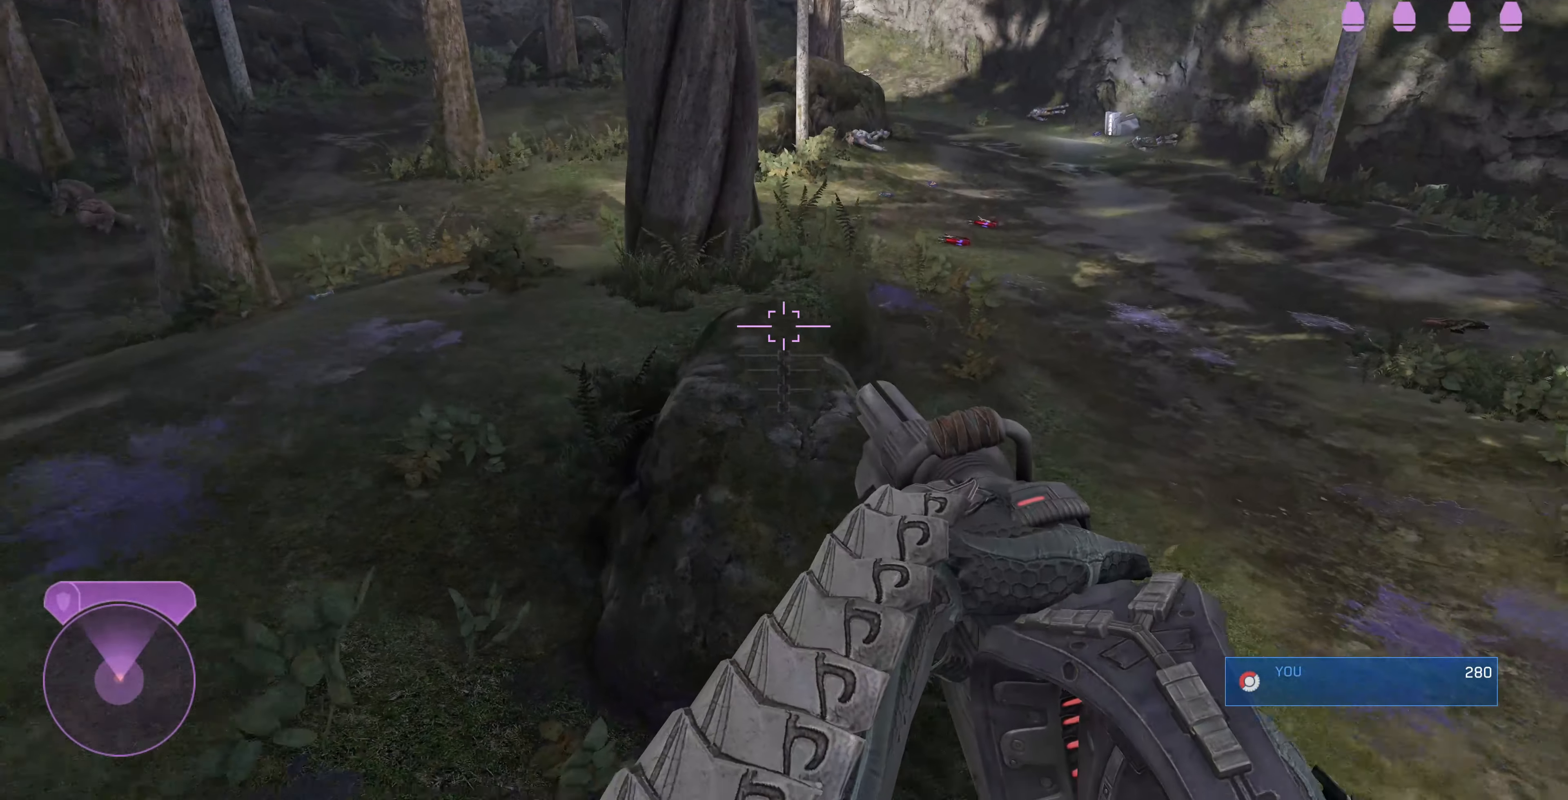
{"buttons": [], "left_stick": "down-left", "right_stick": "center", "events": [[133, "right_stick", "up"], [300, "R2", "down"], [300, "right_stick", "center"], [433, "R2", "up"]]}
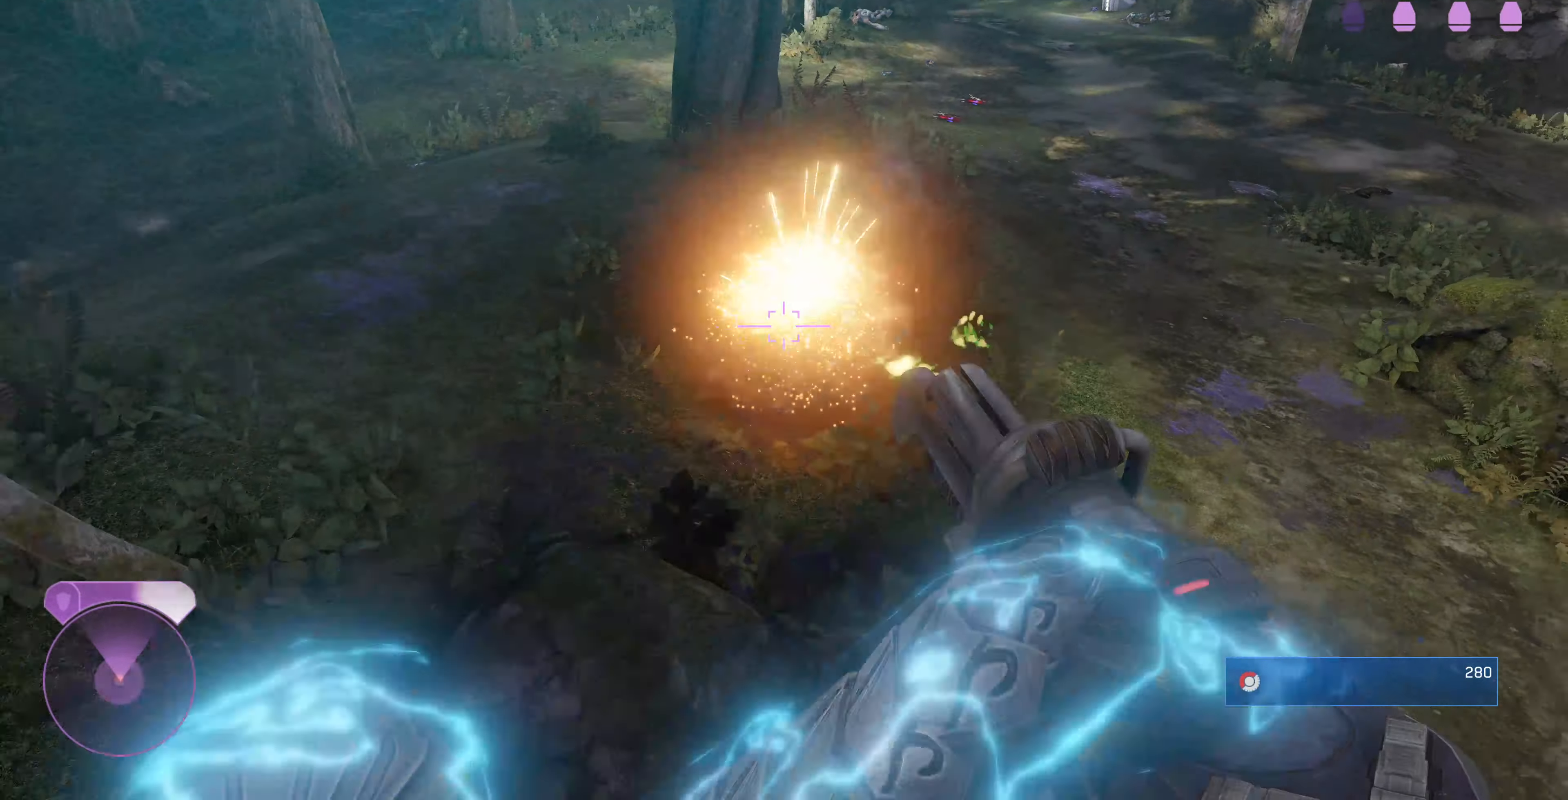
{"buttons": [], "left_stick": "down-left", "right_stick": "center", "events": []}
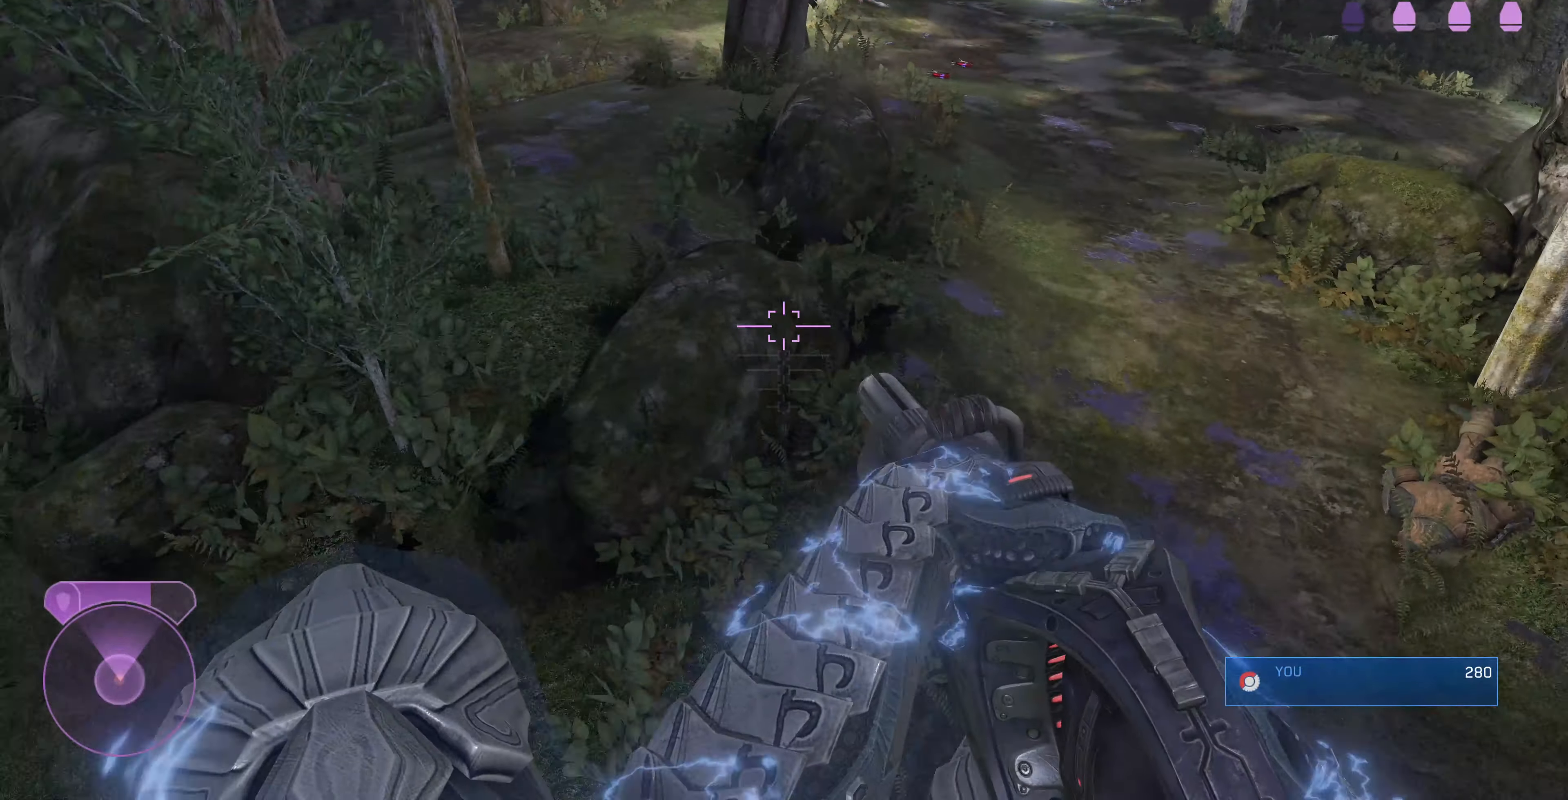
{"buttons": [], "left_stick": "down-left", "right_stick": "up", "events": [[133, "right_stick", "down-right"], [400, "right_stick", "up-right"], [466, "right_stick", "up"]]}
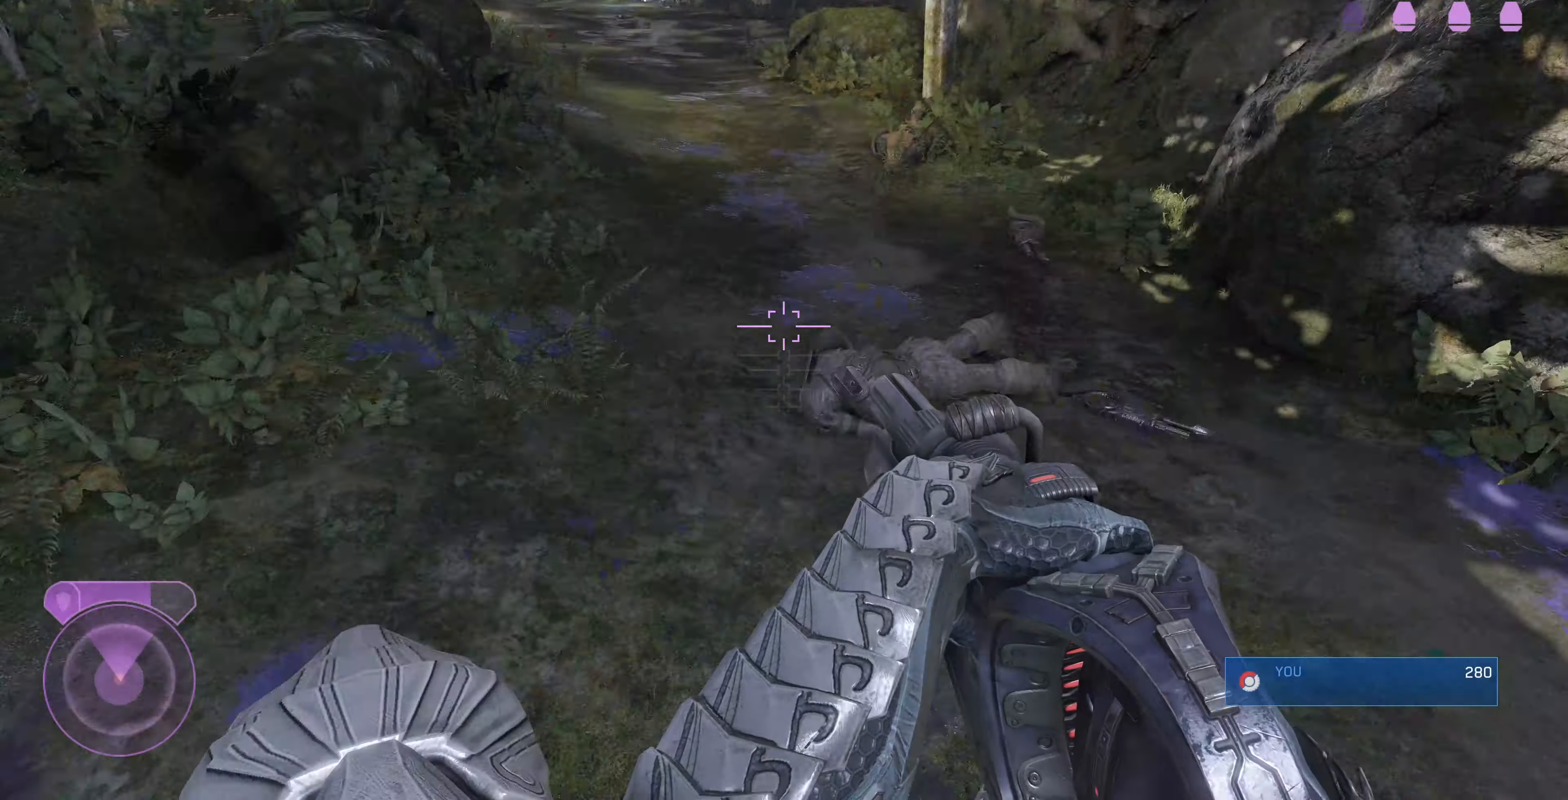
{"buttons": [], "left_stick": "down-right", "right_stick": "down-right", "events": [[166, "left_stick", "down"], [166, "right_stick", "down-right"], [266, "left_stick", "down-right"]]}
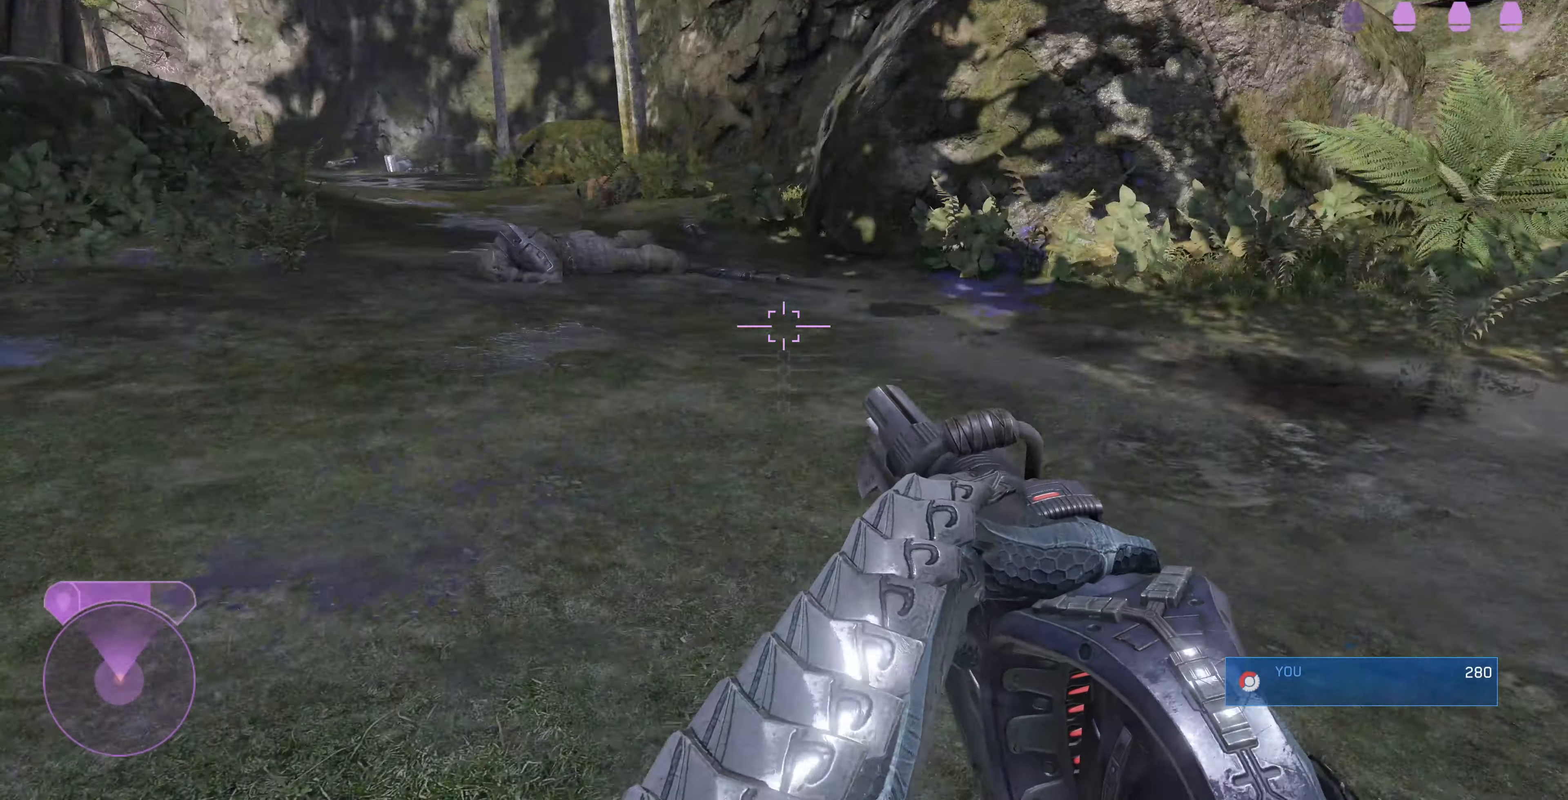
{"buttons": [], "left_stick": "down-right", "right_stick": "left", "events": [[100, "right_stick", "center"], [400, "right_stick", "left"]]}
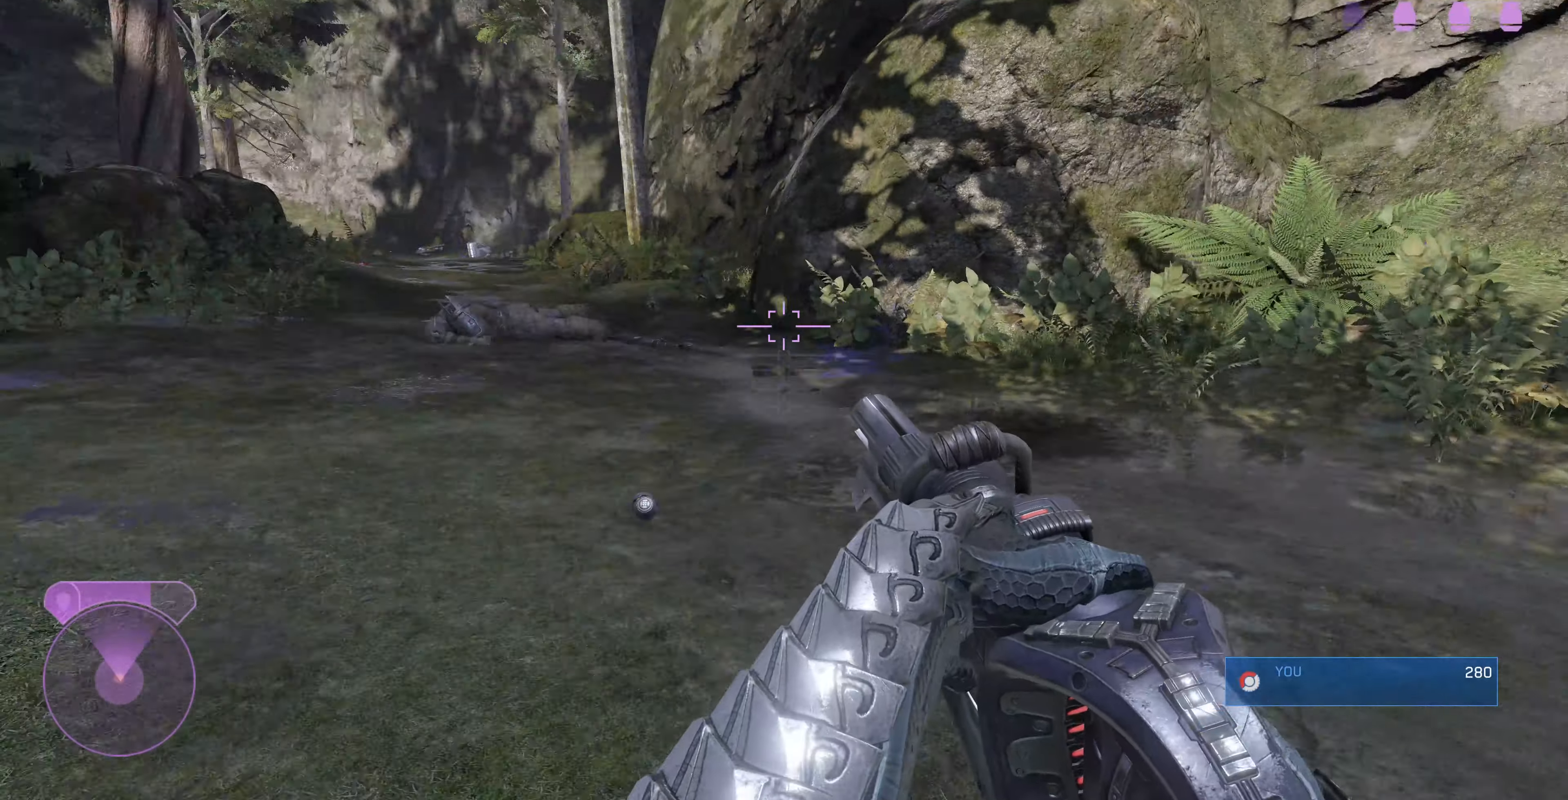
{"buttons": [], "left_stick": "left", "right_stick": "left", "events": [[166, "left_stick", "down-left"], [433, "left_stick", "left"]]}
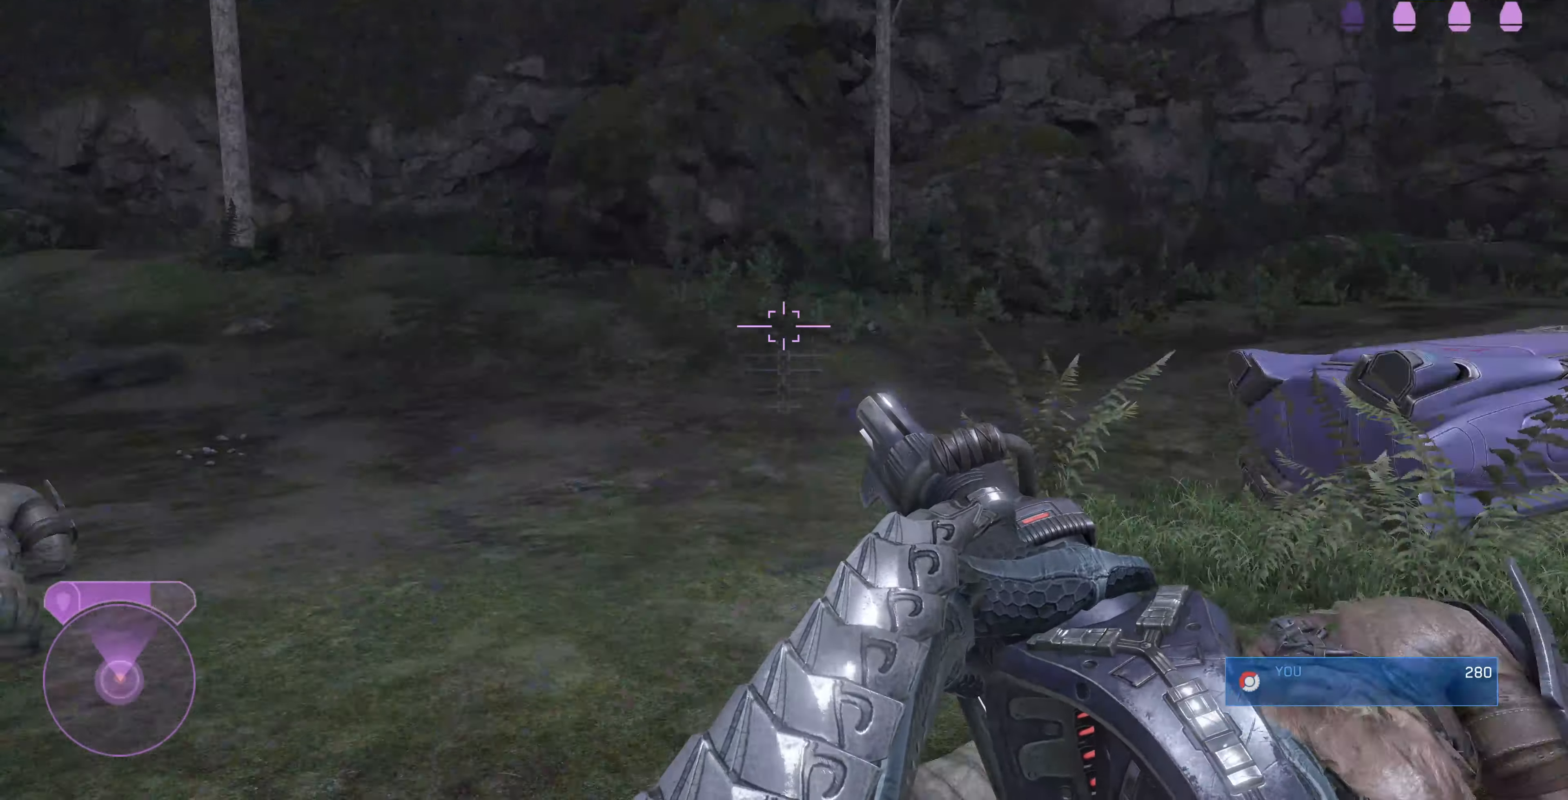
{"buttons": [], "left_stick": "up-left", "right_stick": "center", "events": [[166, "left_stick", "up-left"], [466, "right_stick", "center"]]}
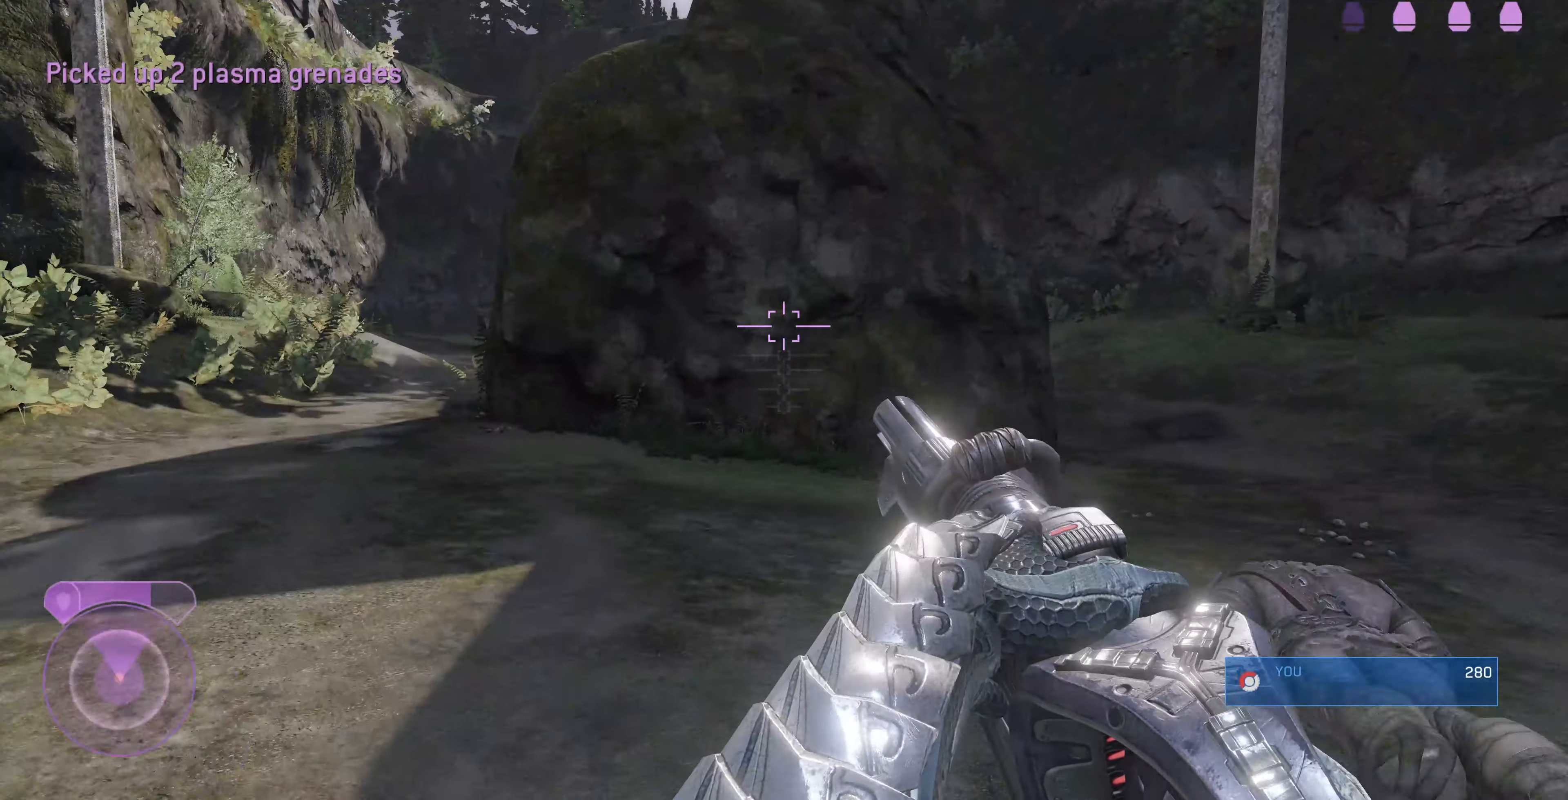
{"buttons": [], "left_stick": "up", "right_stick": "center", "events": [[33, "right_stick", "left"], [233, "right_stick", "center"], [300, "left_stick", "up"]]}
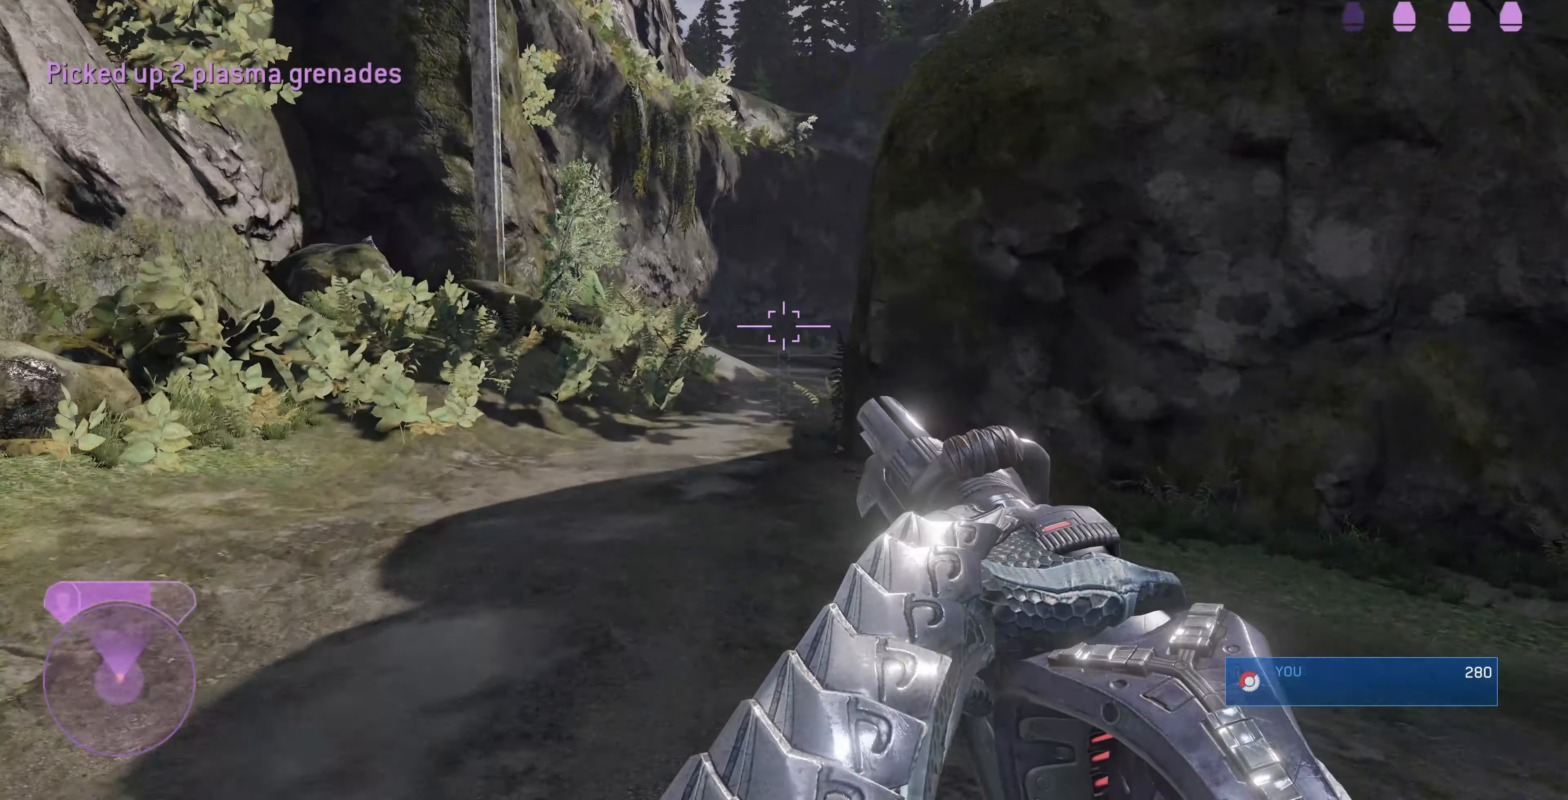
{"buttons": [], "left_stick": "up", "right_stick": "center", "events": []}
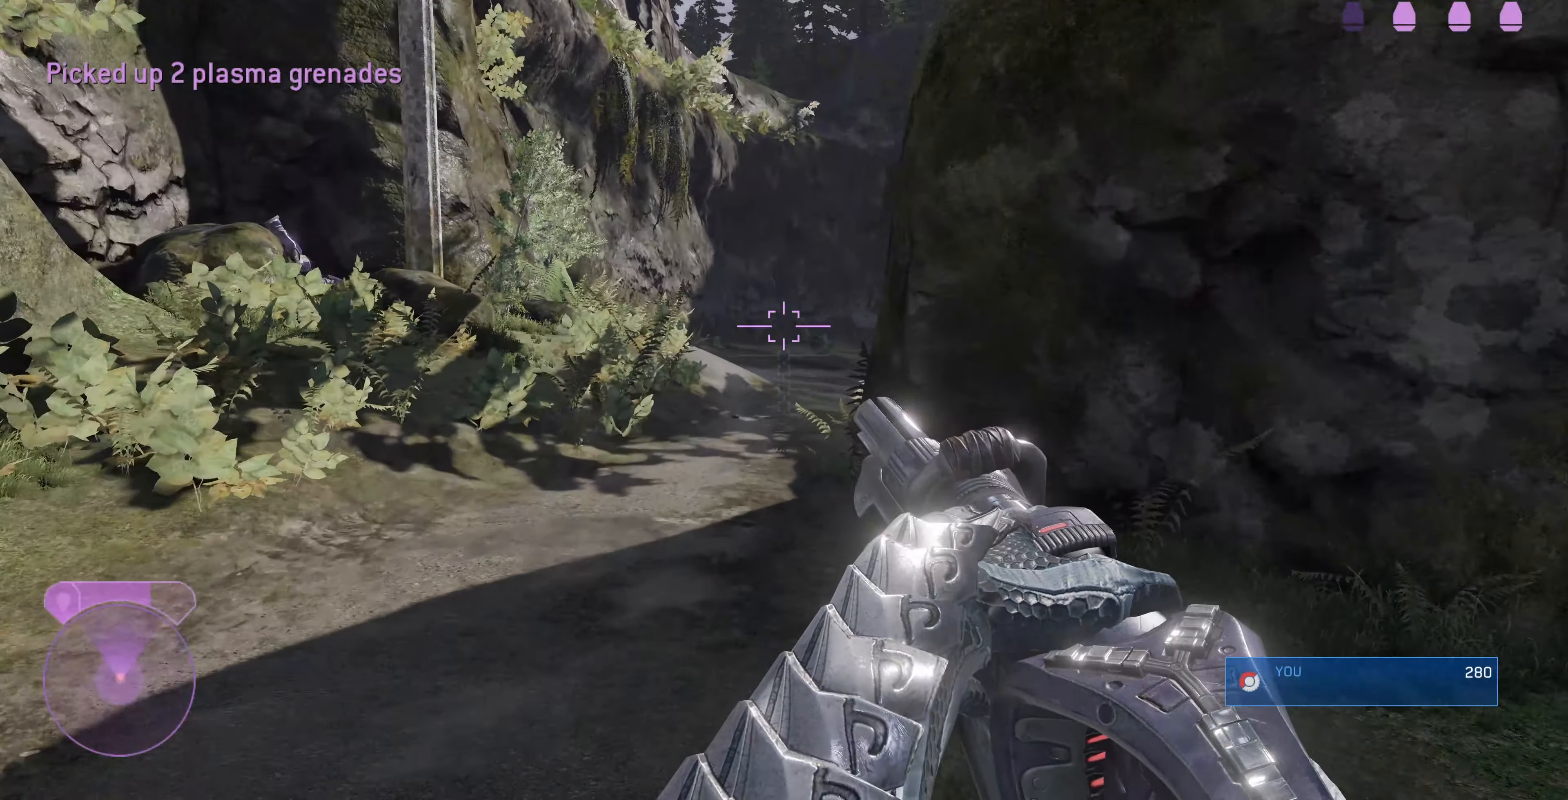
{"buttons": [], "left_stick": "up-left", "right_stick": "right", "events": [[266, "left_stick", "up-left"], [266, "right_stick", "right"]]}
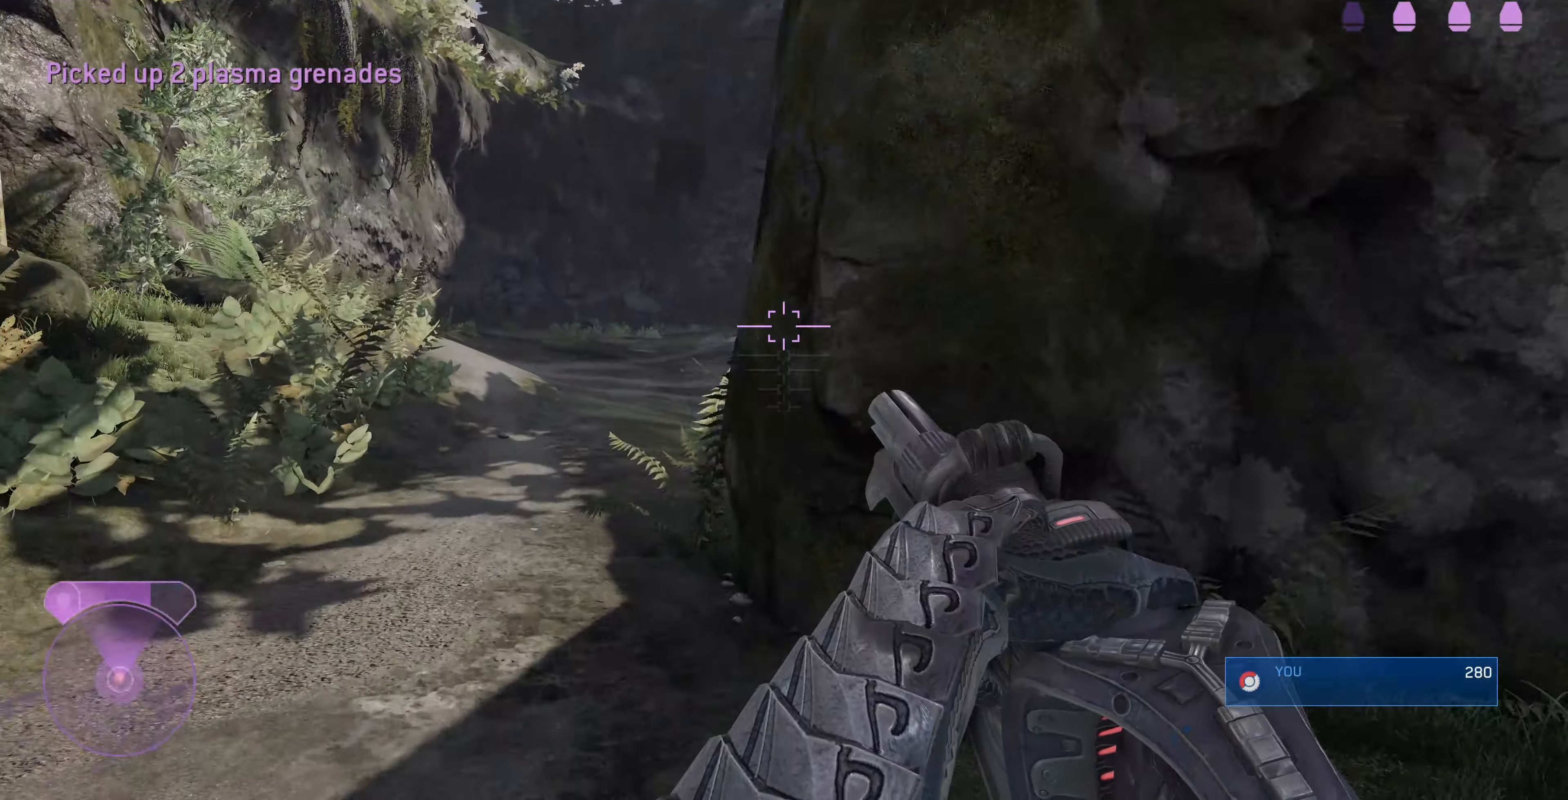
{"buttons": [], "left_stick": "up-left", "right_stick": "center", "events": [[400, "right_stick", "center"]]}
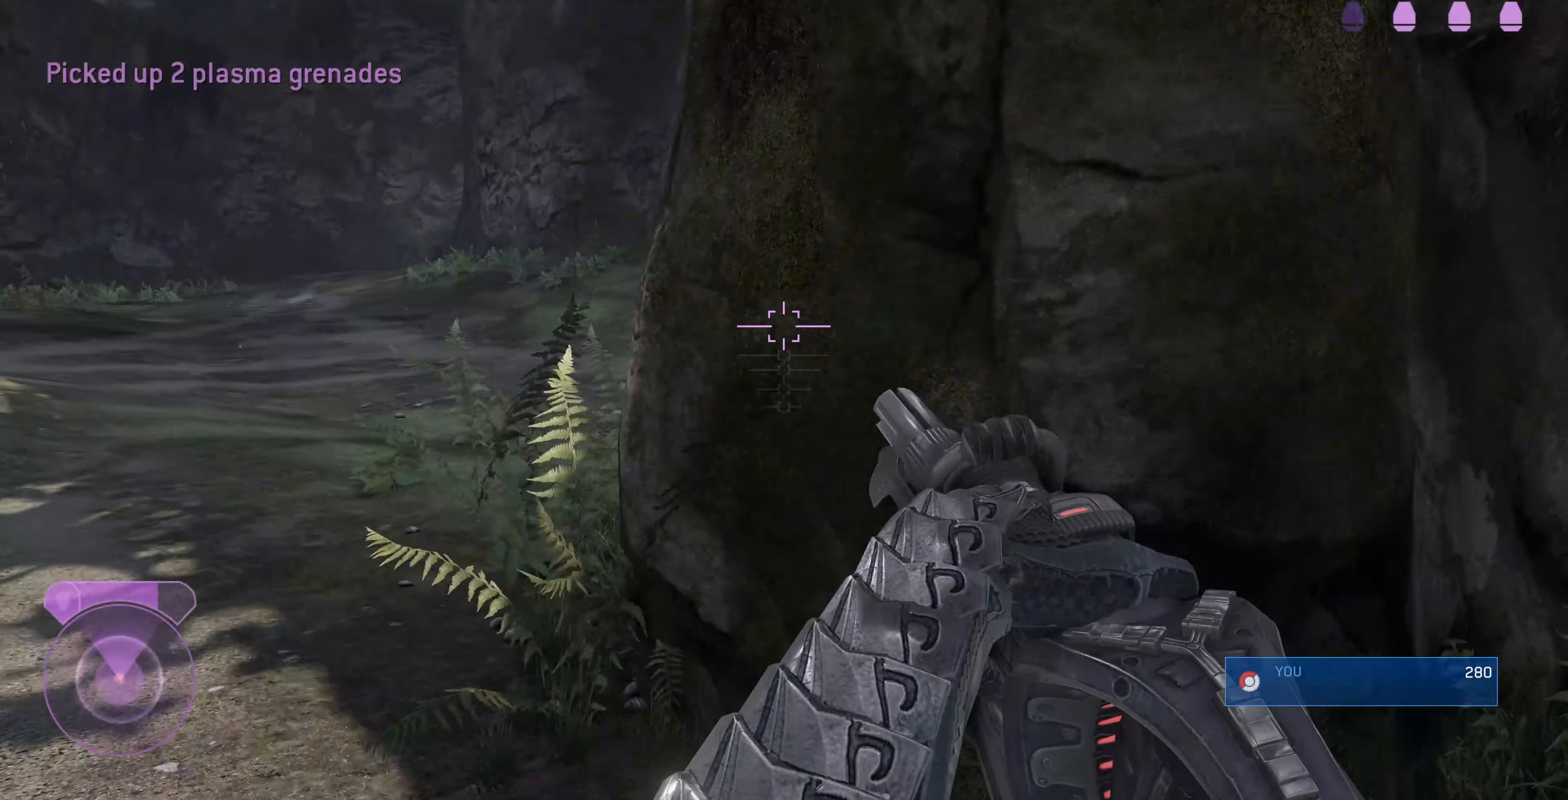
{"buttons": [], "left_stick": "up-left", "right_stick": "right", "events": [[33, "right_stick", "right"]]}
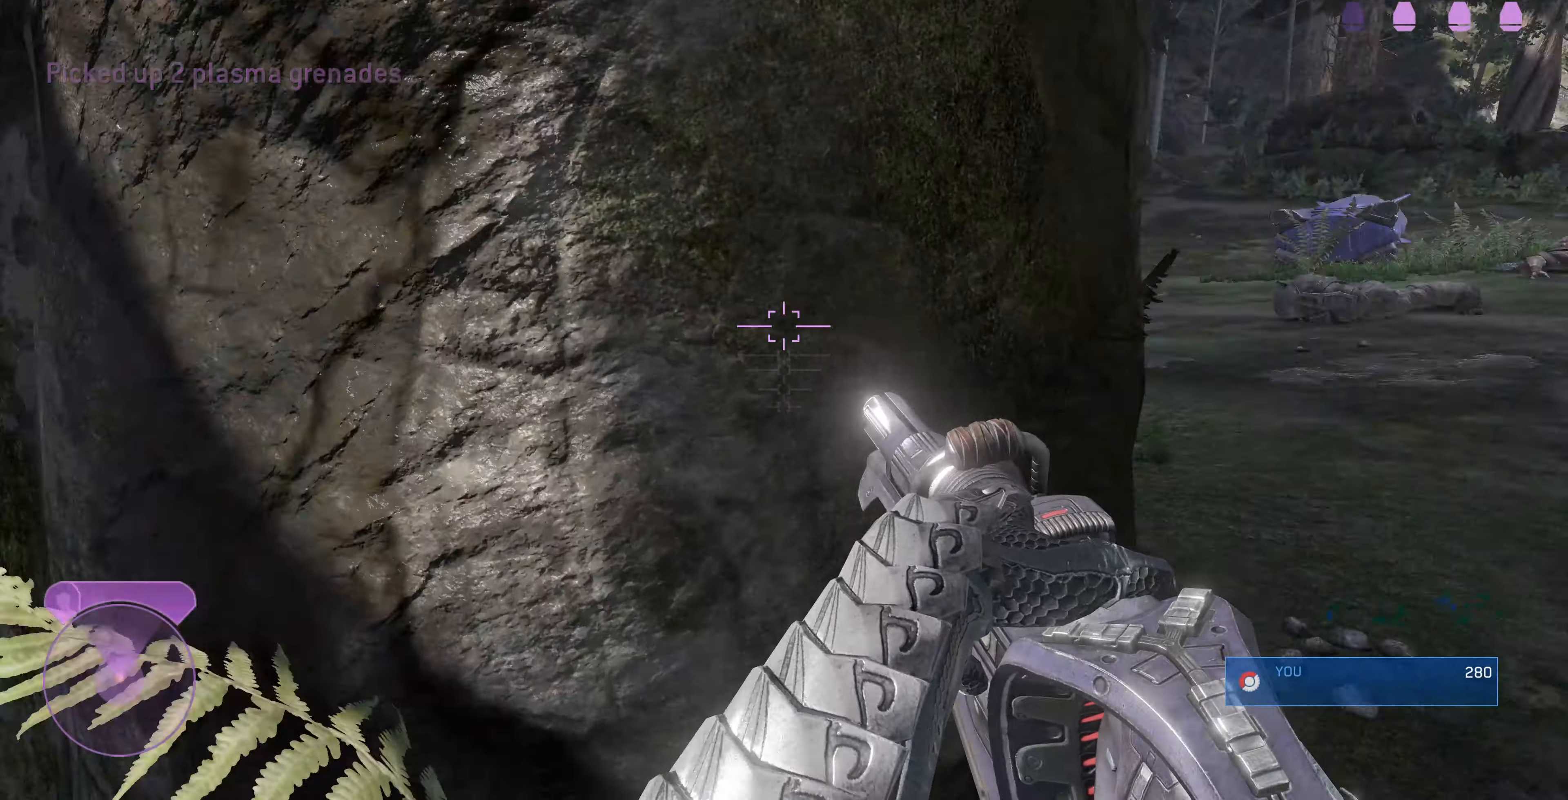
{"buttons": [], "left_stick": "down-left", "right_stick": "center", "events": [[33, "left_stick", "left"], [200, "left_stick", "down-left"], [233, "right_stick", "center"]]}
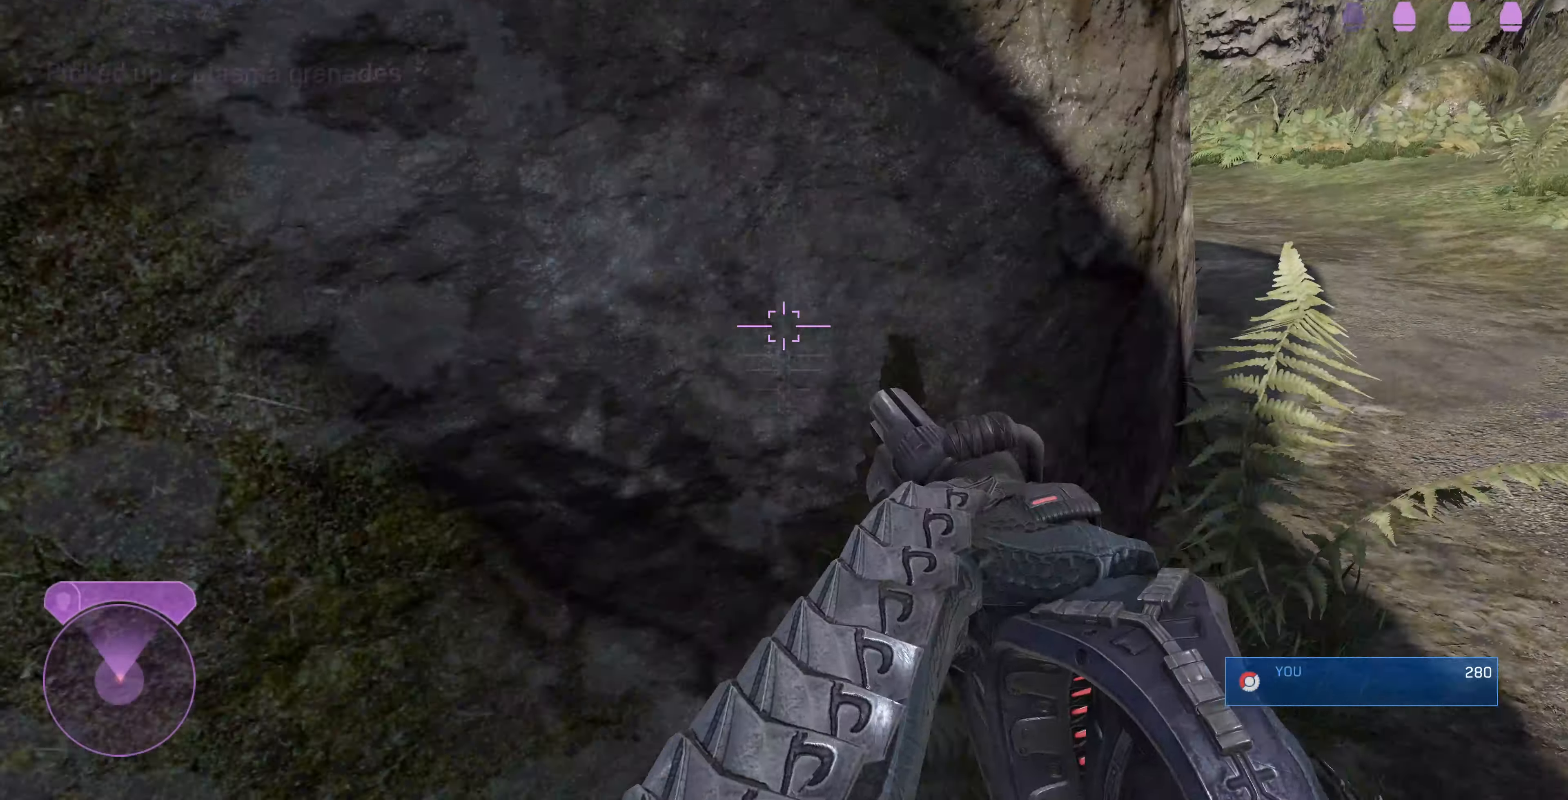
{"buttons": ["R2"], "left_stick": "down-left", "right_stick": "center", "events": [[33, "CROSS", "down"], [66, "R2", "down"], [100, "CROSS", "up"], [234, "R2", "up"], [500, "R2", "down"]]}
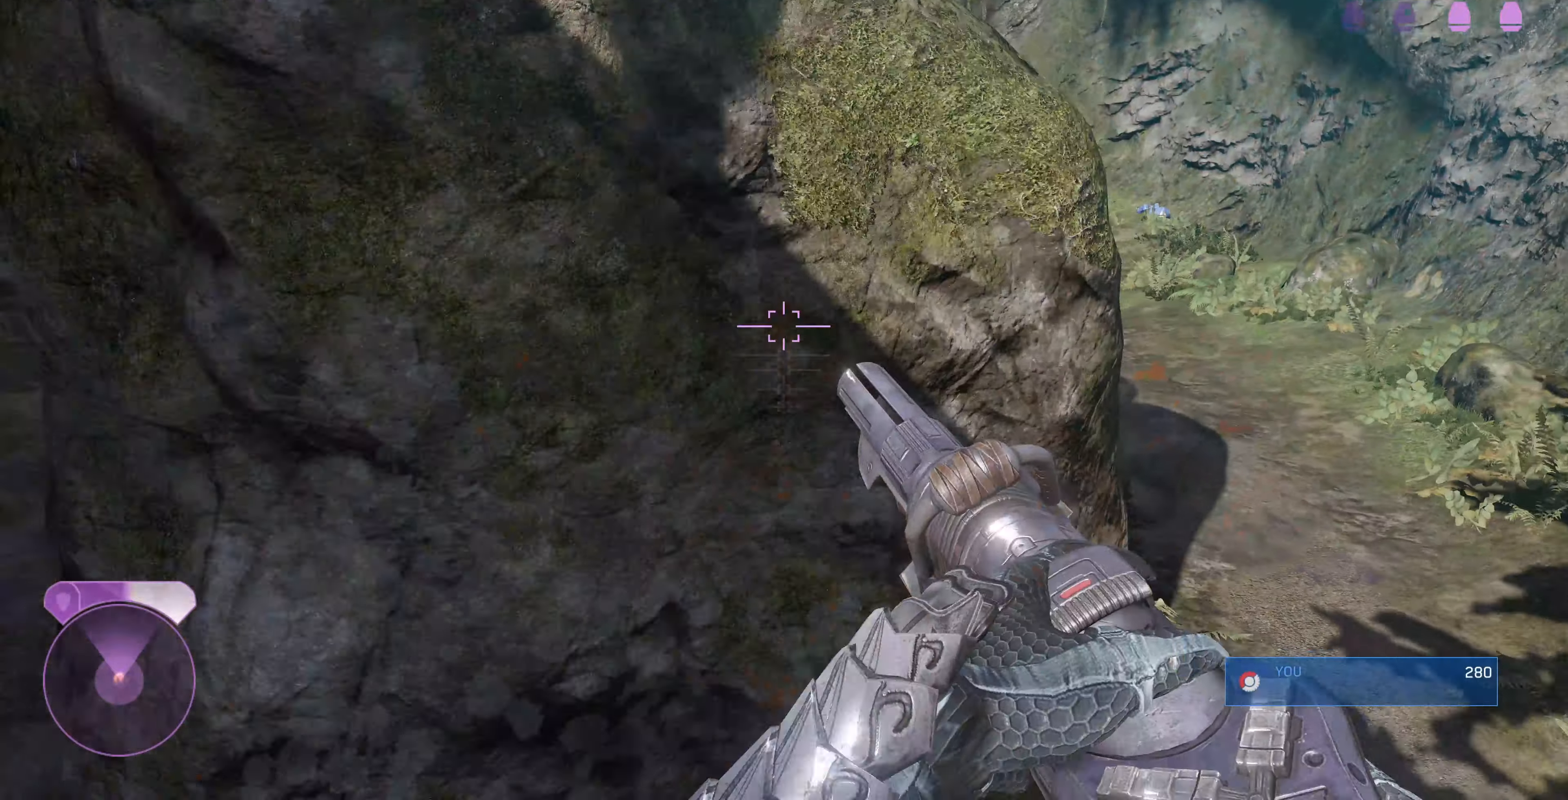
{"buttons": ["R1"], "left_stick": "down-left", "right_stick": "left", "events": [[167, "R2", "up"], [434, "right_stick", "left"], [467, "R1", "down"]]}
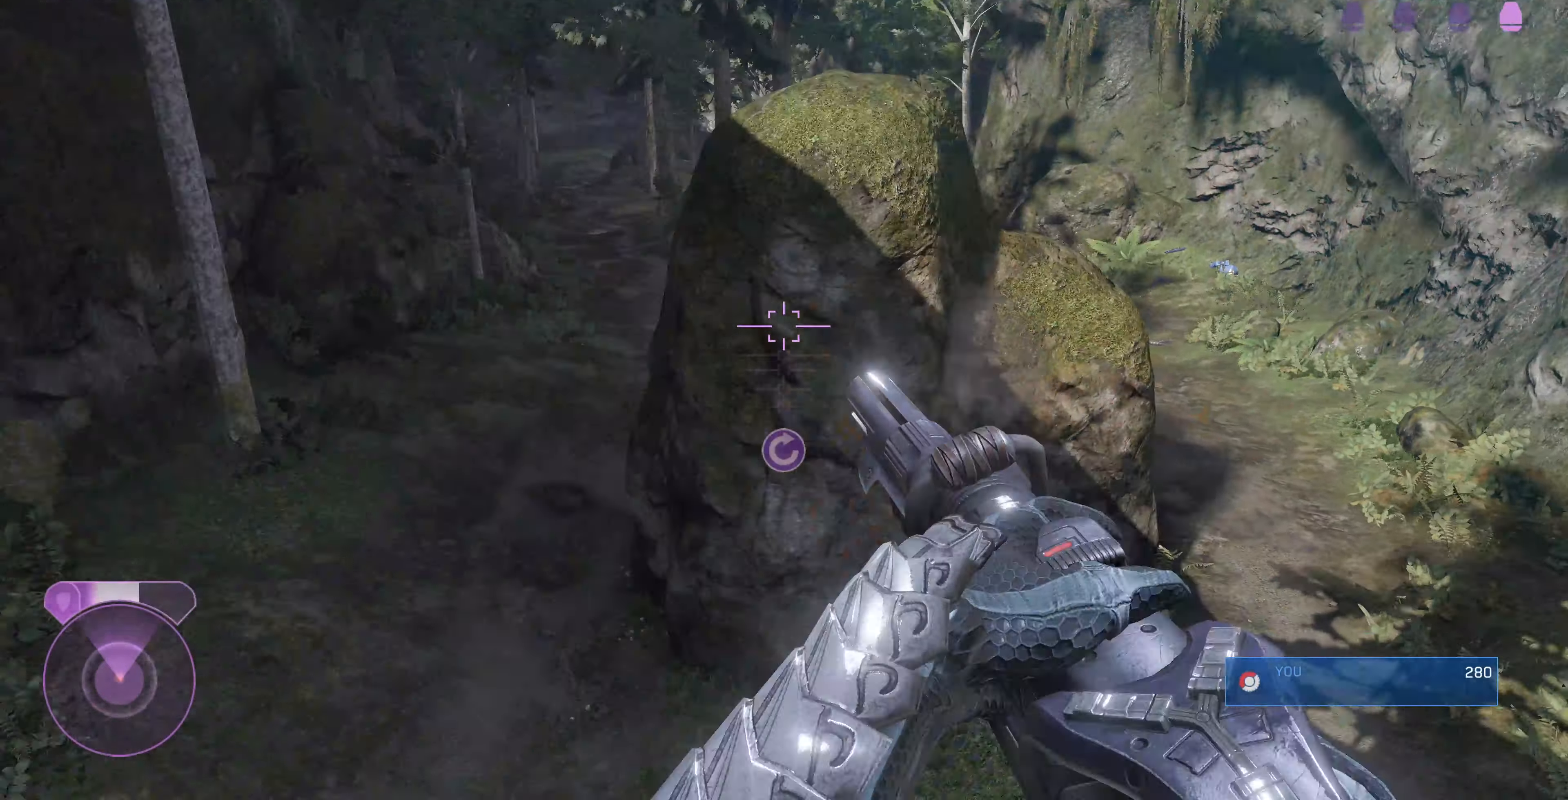
{"buttons": [], "left_stick": "up-left", "right_stick": "left", "events": [[67, "R1", "up"], [67, "left_stick", "left"], [167, "left_stick", "up-left"]]}
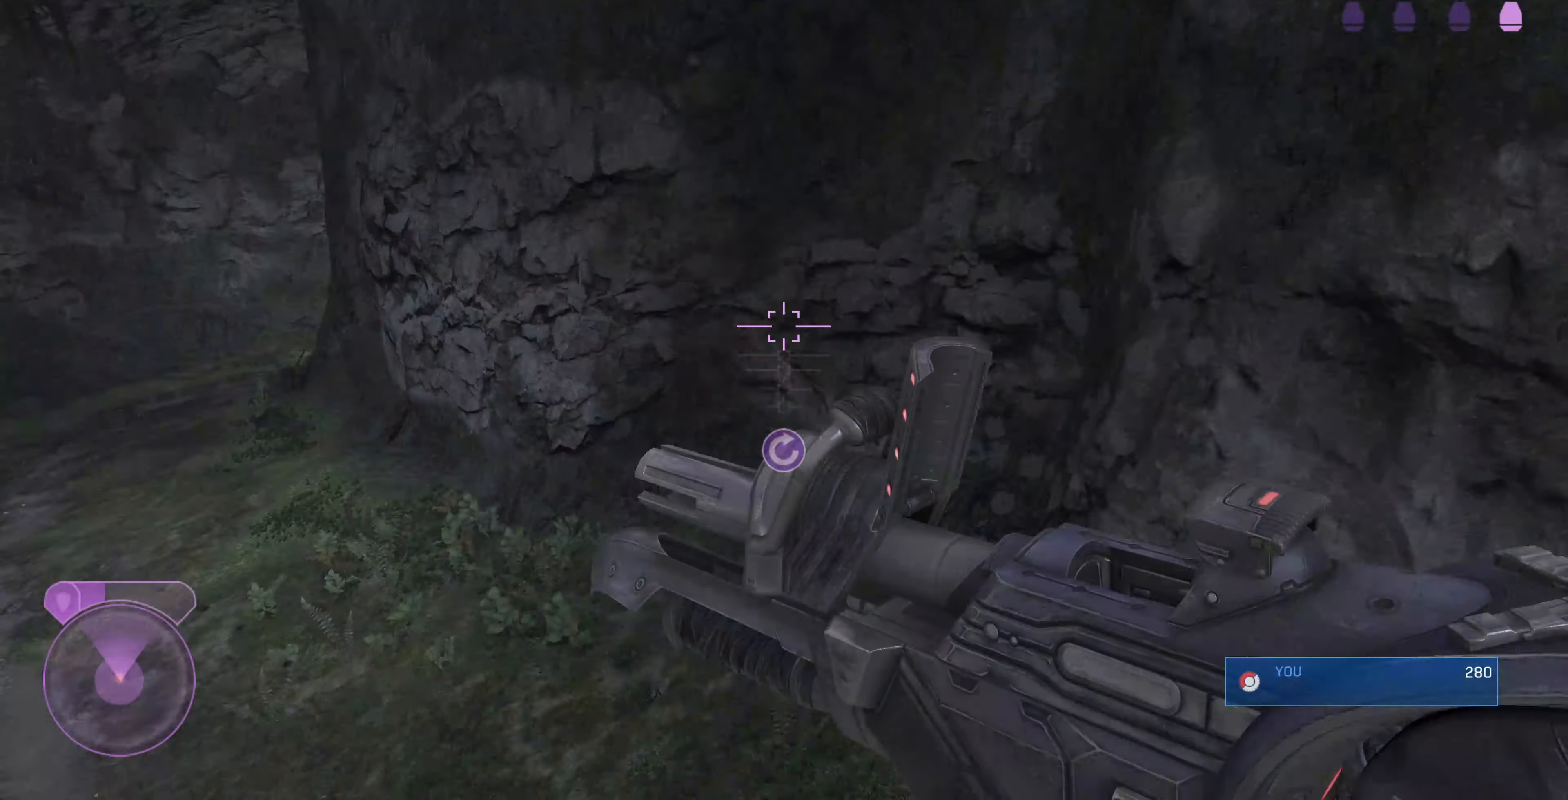
{"buttons": [], "left_stick": "up-left", "right_stick": "center", "events": [[34, "right_stick", "center"], [200, "right_stick", "left"], [500, "right_stick", "center"]]}
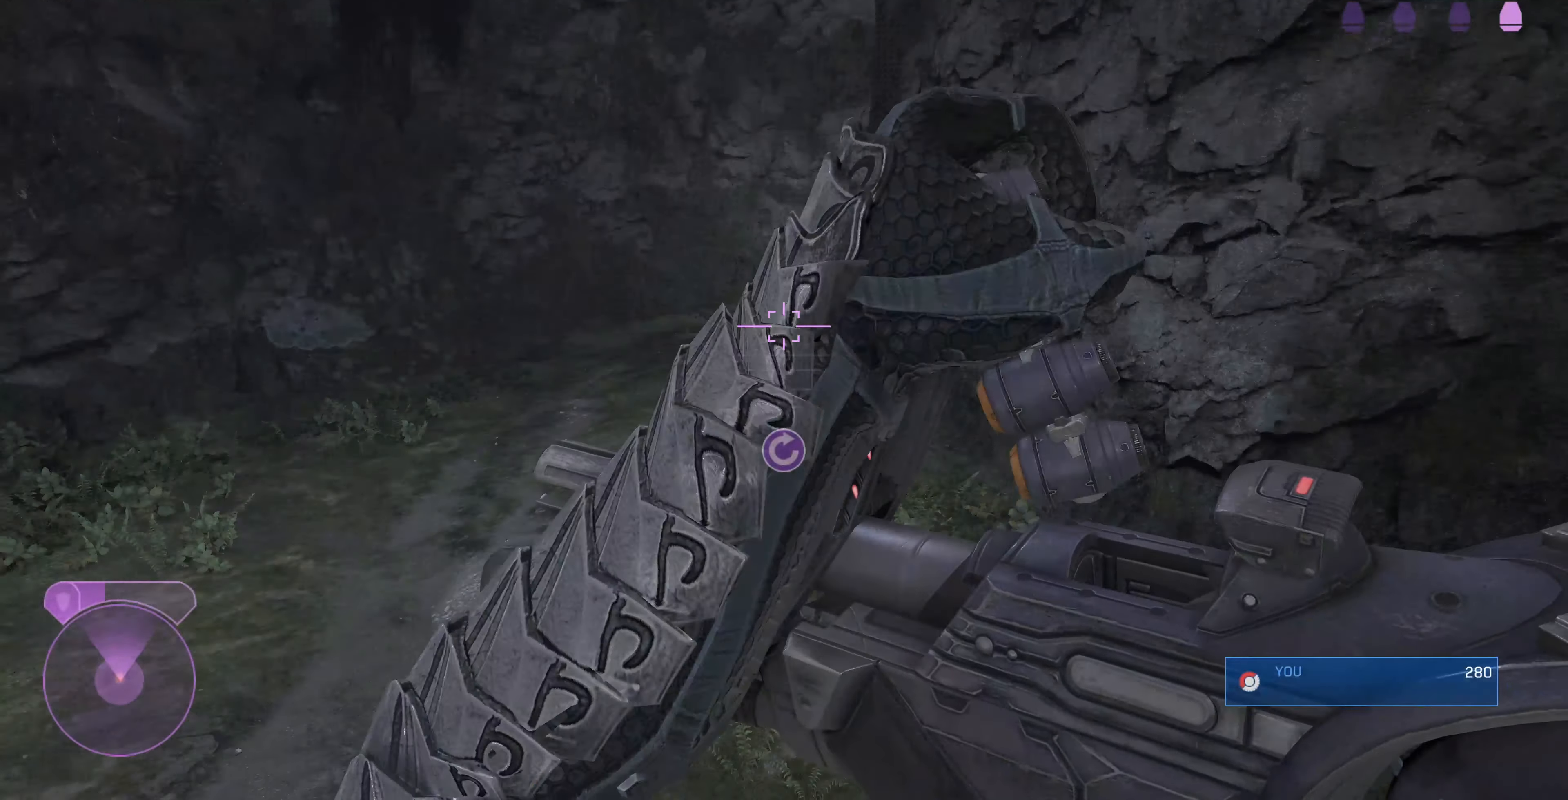
{"buttons": ["CROSS"], "left_stick": "up-left", "right_stick": "center", "events": [[434, "CROSS", "down"]]}
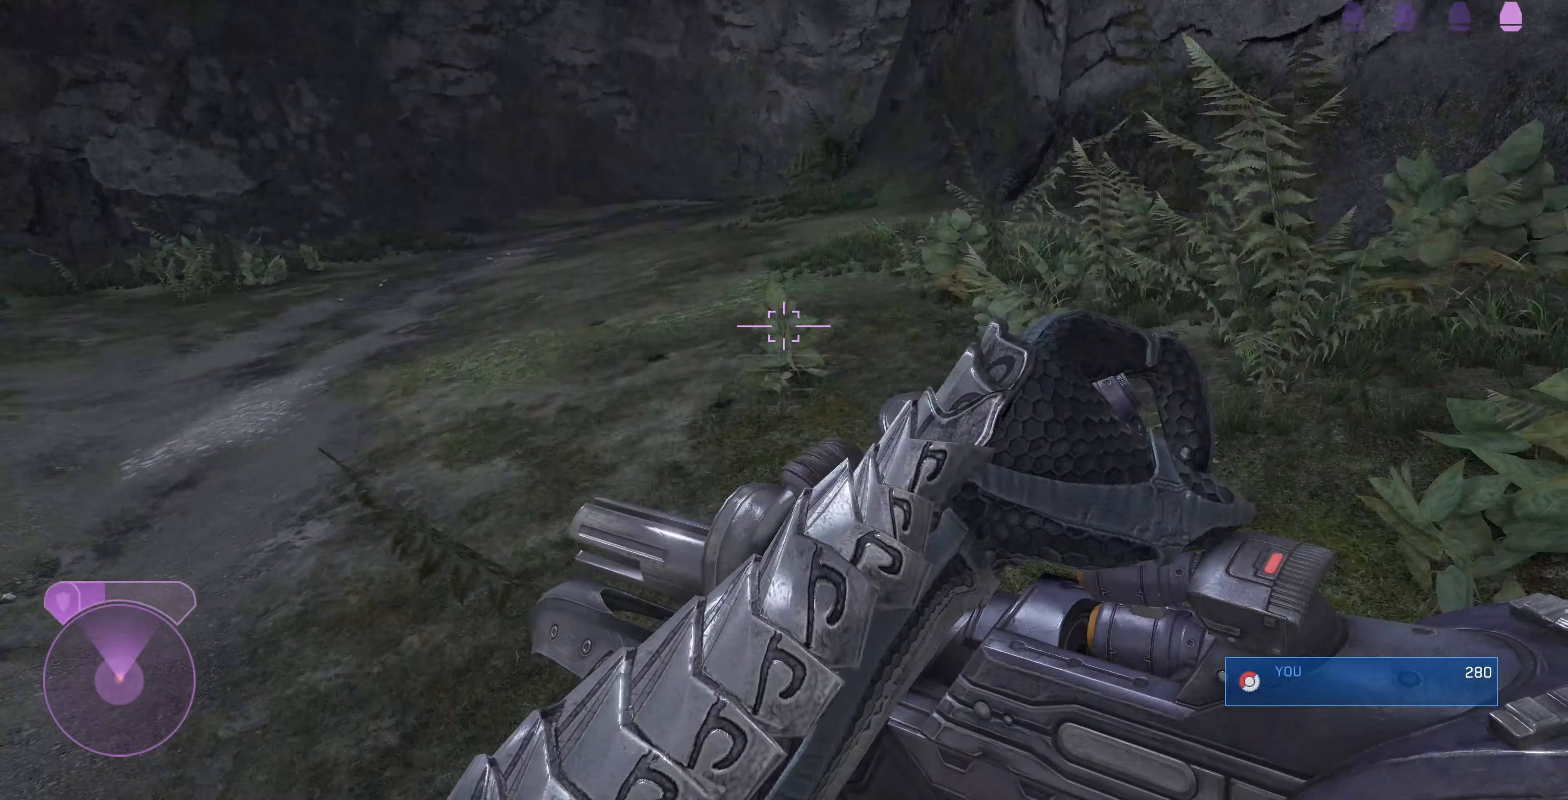
{"buttons": [], "left_stick": "up", "right_stick": "center", "events": [[34, "CROSS", "up"], [367, "left_stick", "up"]]}
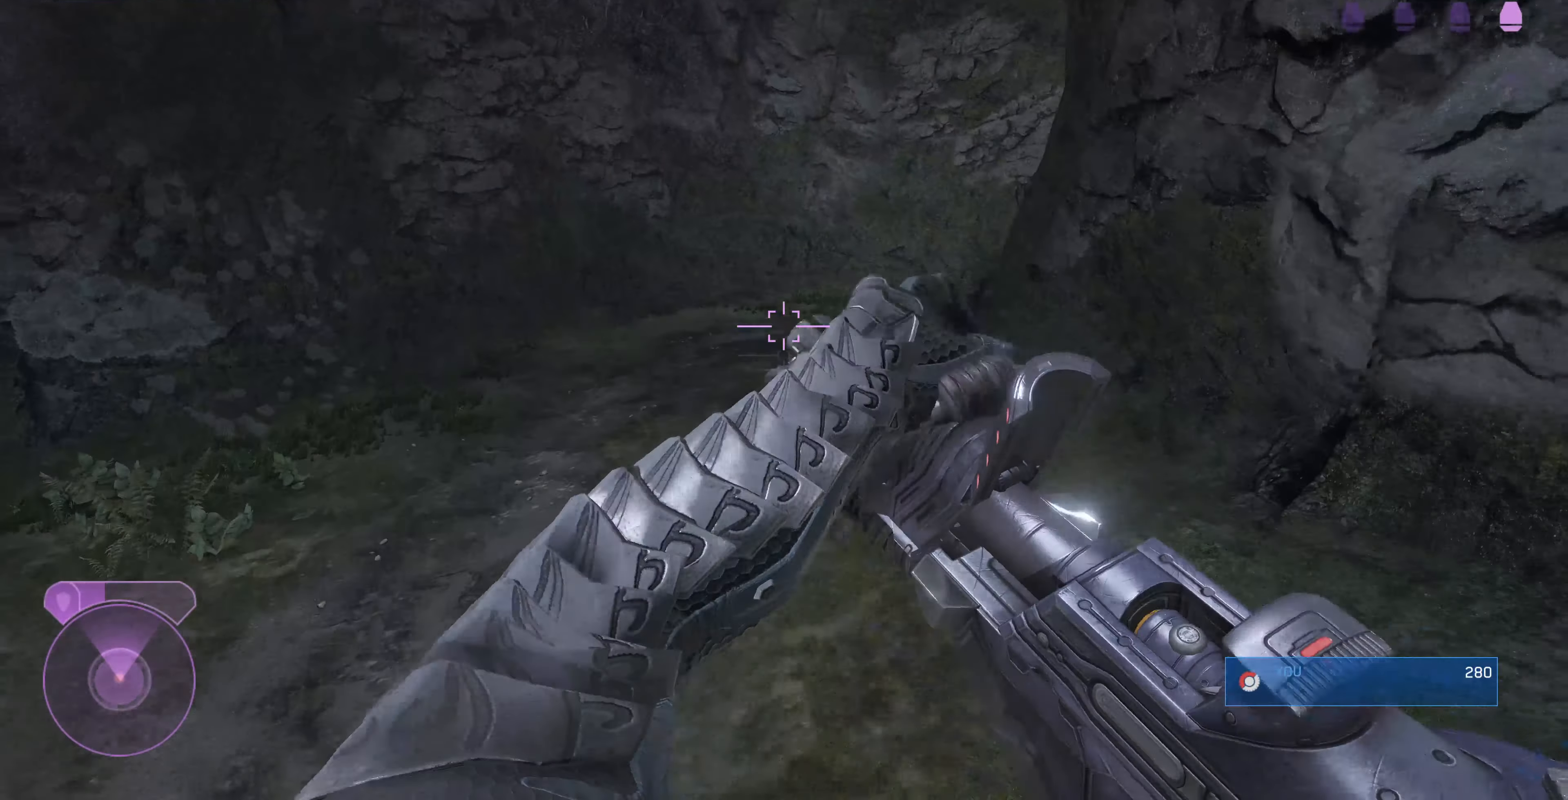
{"buttons": [], "left_stick": "up", "right_stick": "center", "events": []}
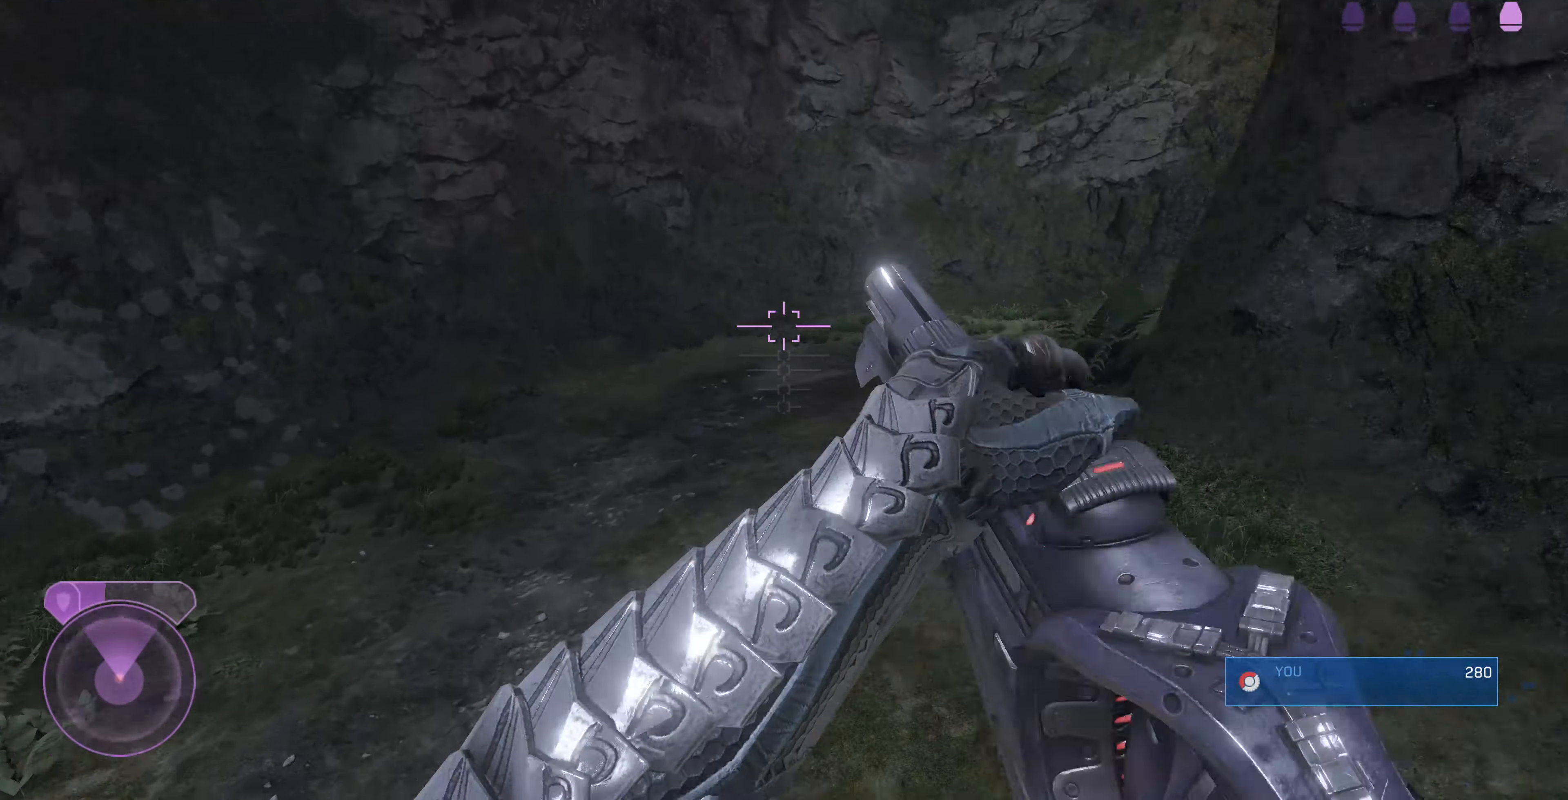
{"buttons": [], "left_stick": "up", "right_stick": "center", "events": [[134, "right_stick", "down-right"], [434, "right_stick", "center"]]}
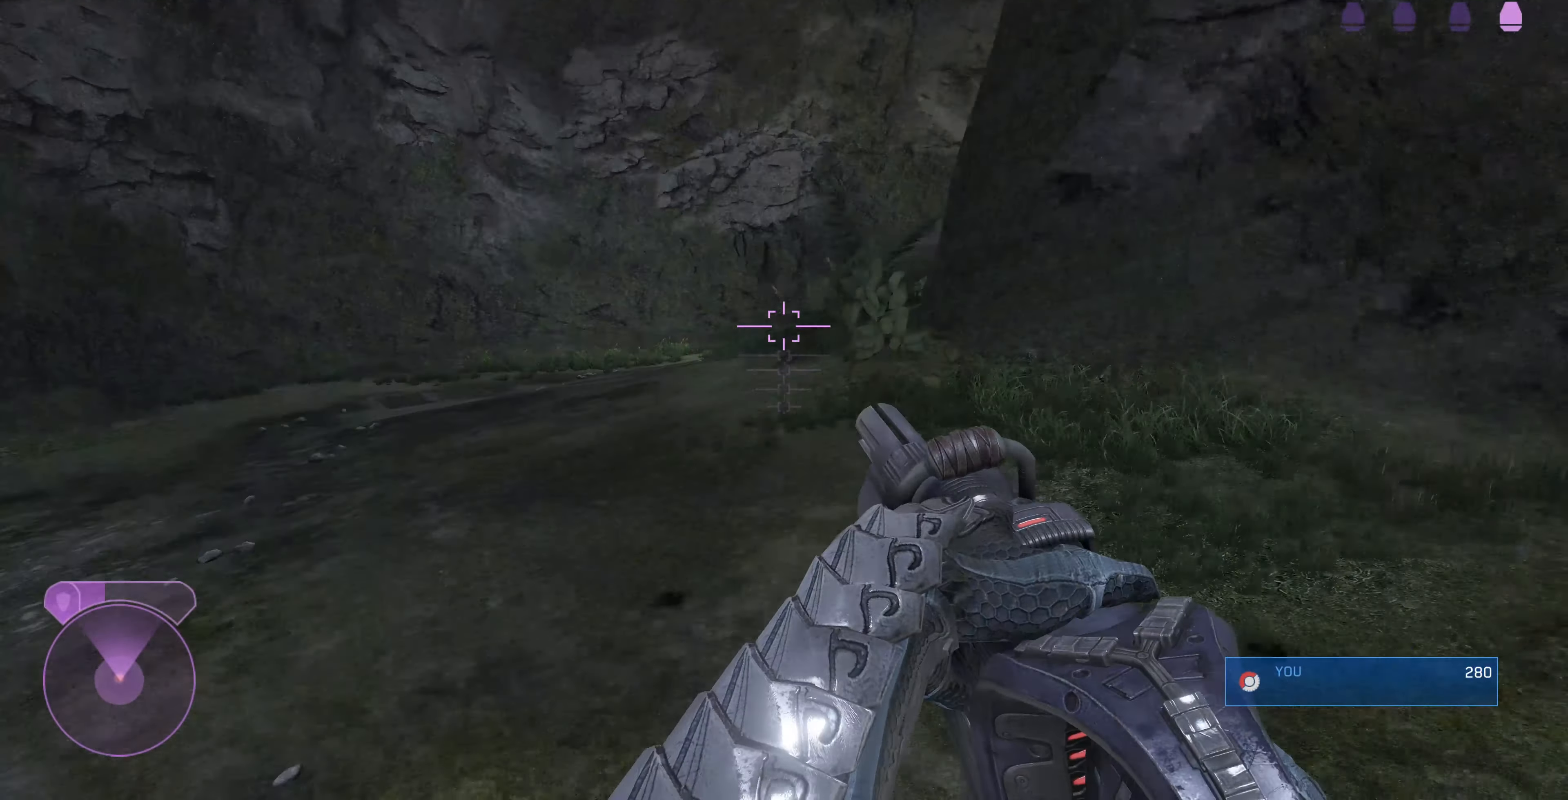
{"buttons": [], "left_stick": "up", "right_stick": "center", "events": [[200, "right_stick", "right"], [434, "right_stick", "center"]]}
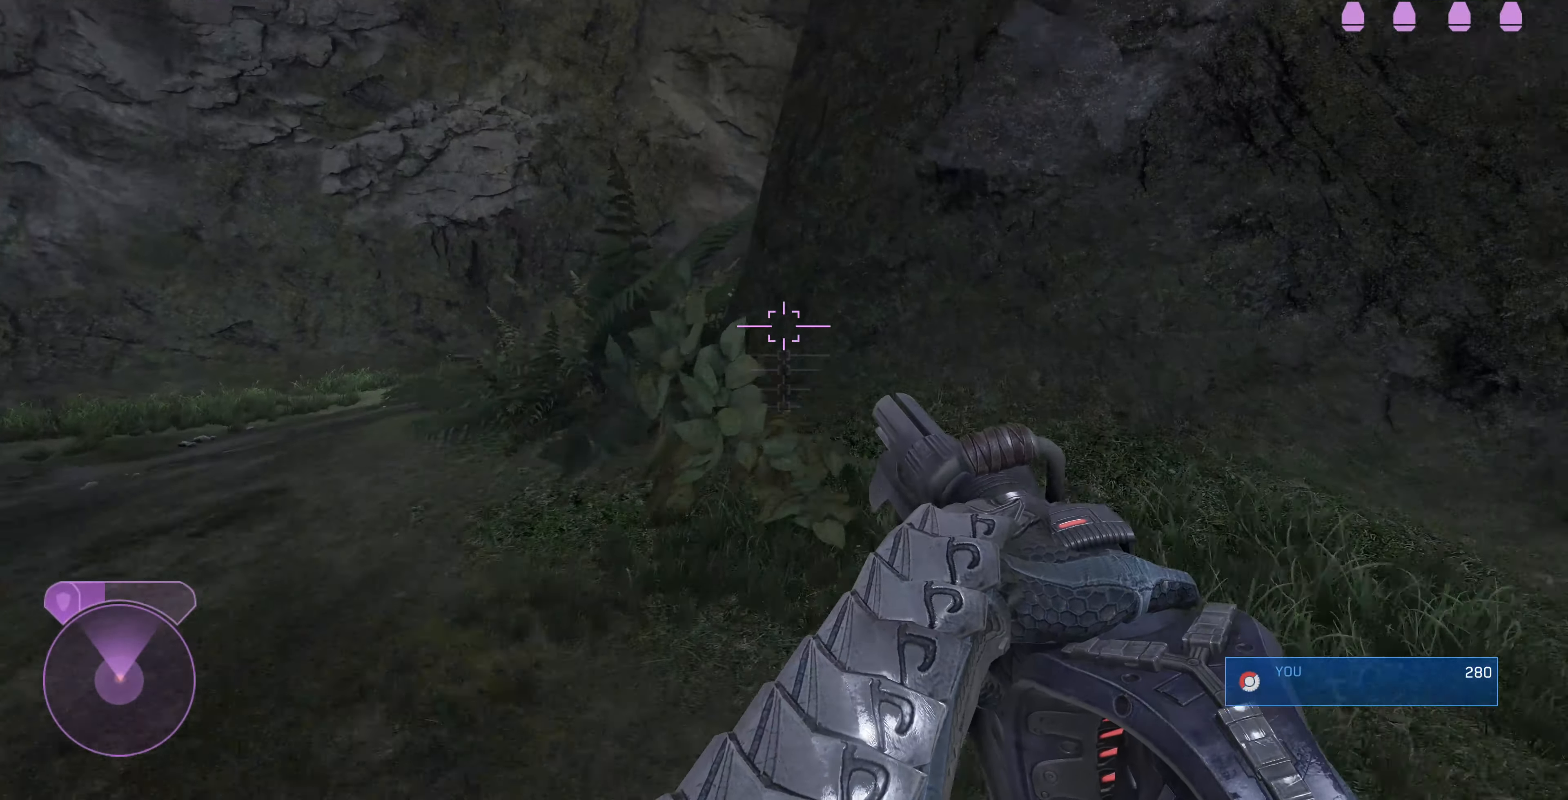
{"buttons": ["CROSS"], "left_stick": "up", "right_stick": "center", "events": [[467, "CROSS", "down"]]}
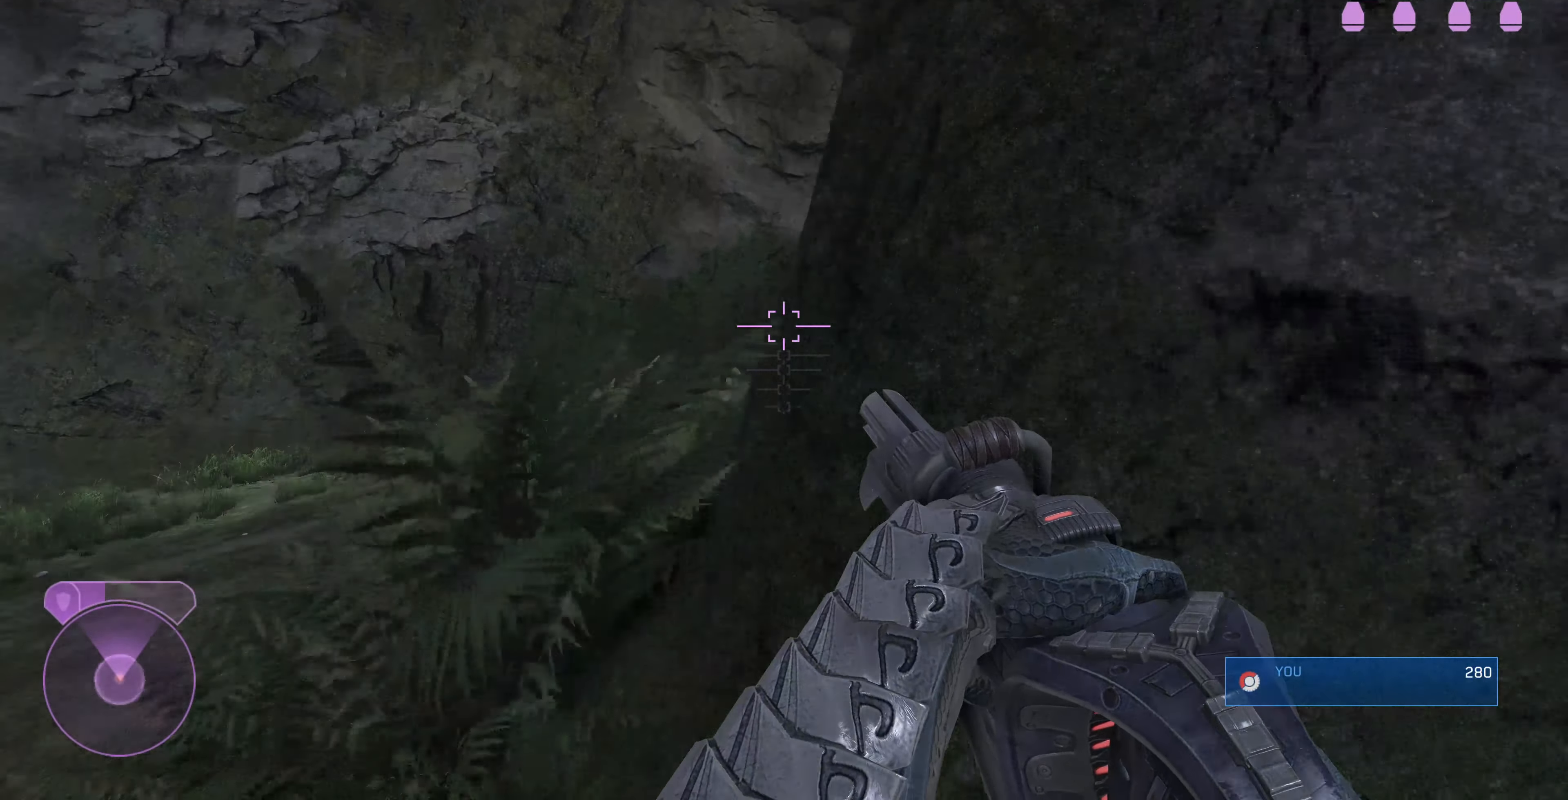
{"buttons": ["L3"], "left_stick": "up", "right_stick": "up-right", "events": [[34, "CROSS", "up"], [334, "L3", "down"], [334, "right_stick", "up-right"]]}
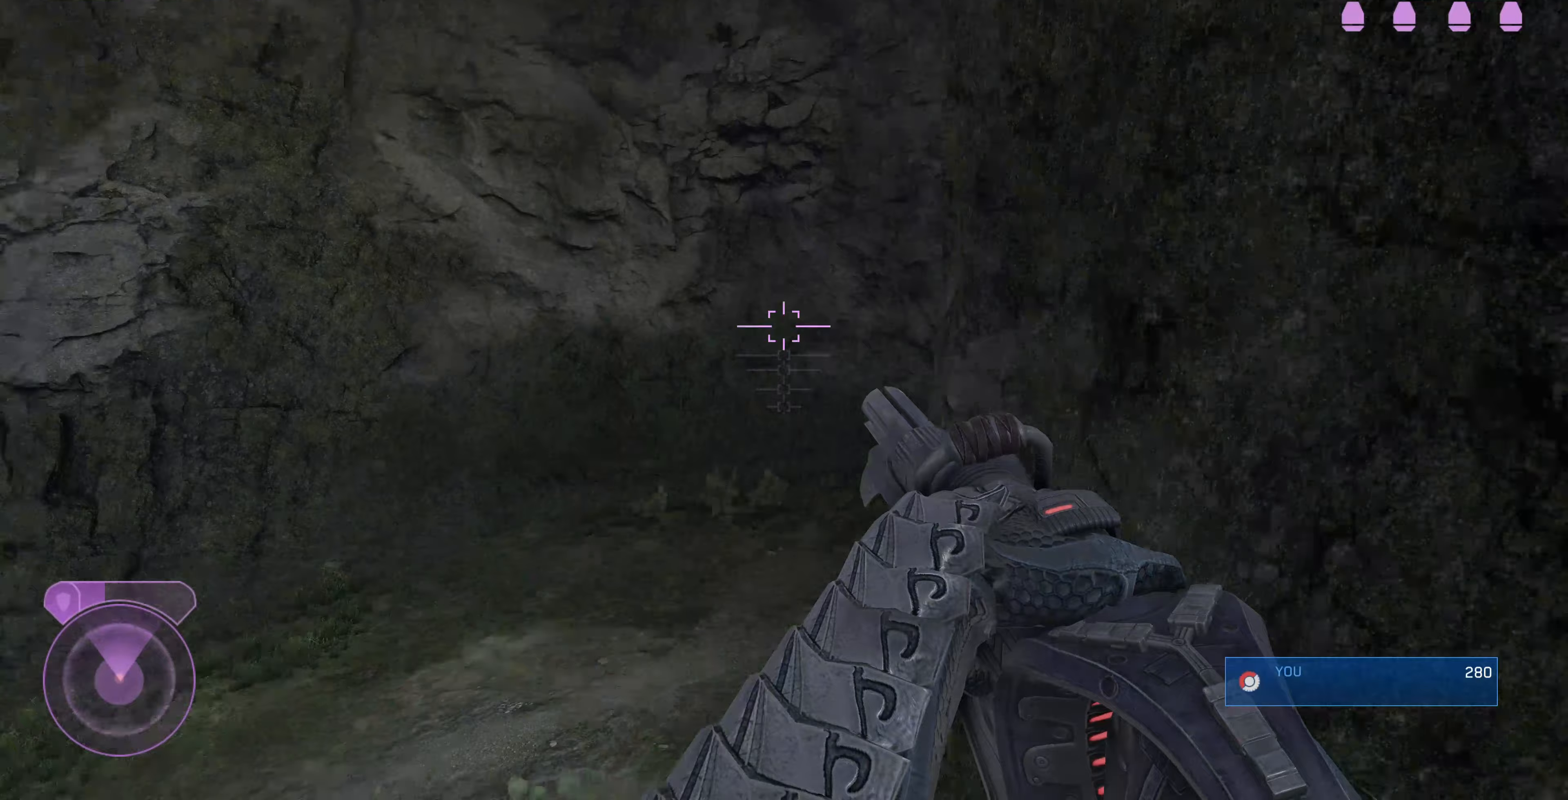
{"buttons": [], "left_stick": "up", "right_stick": "center", "events": [[33, "L3", "up"], [67, "right_stick", "center"], [167, "right_stick", "right"], [467, "right_stick", "center"]]}
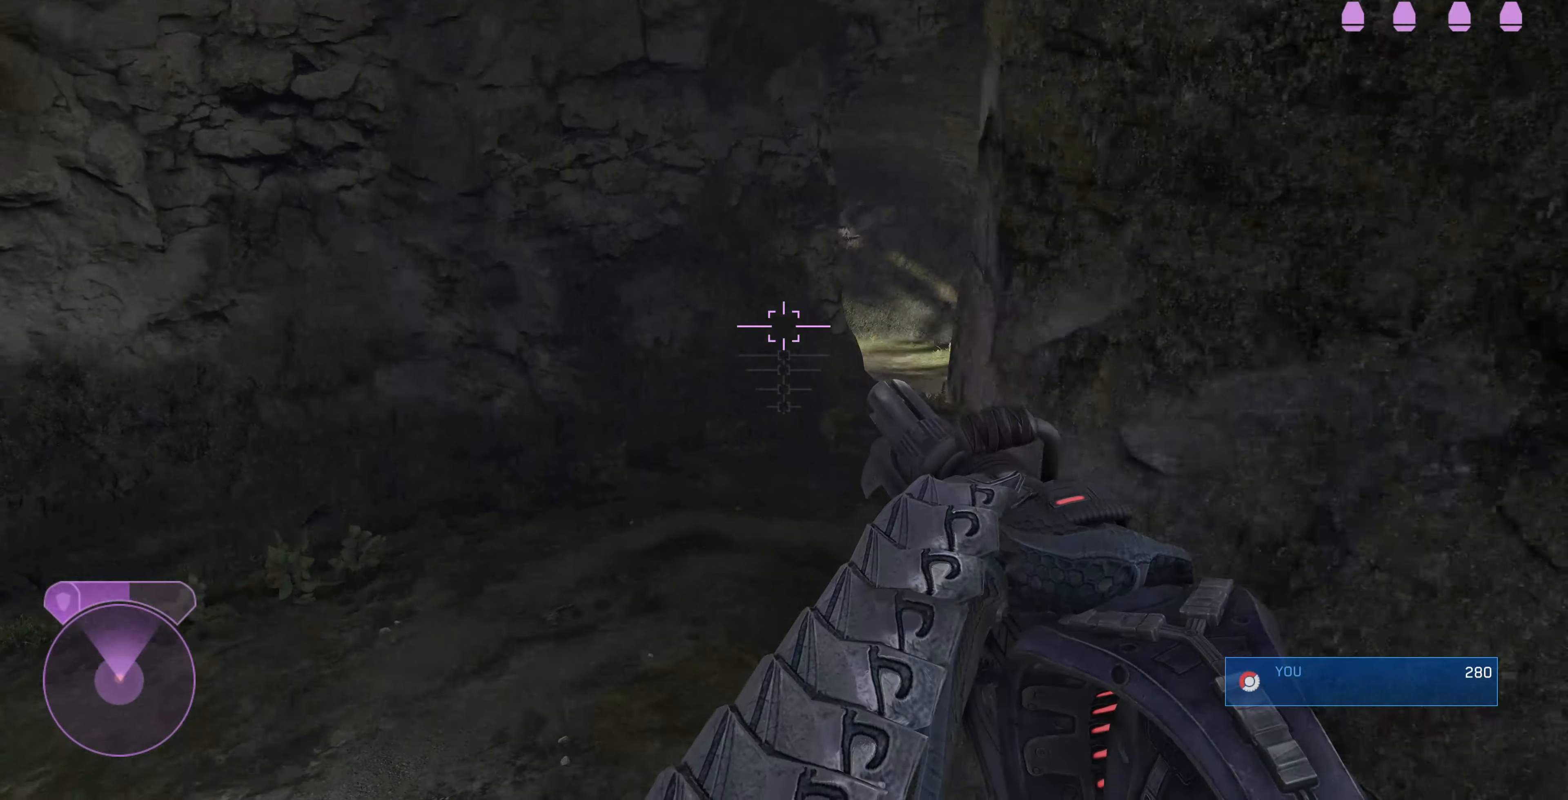
{"buttons": [], "left_stick": "up", "right_stick": "center", "events": [[100, "right_stick", "right"], [433, "right_stick", "center"]]}
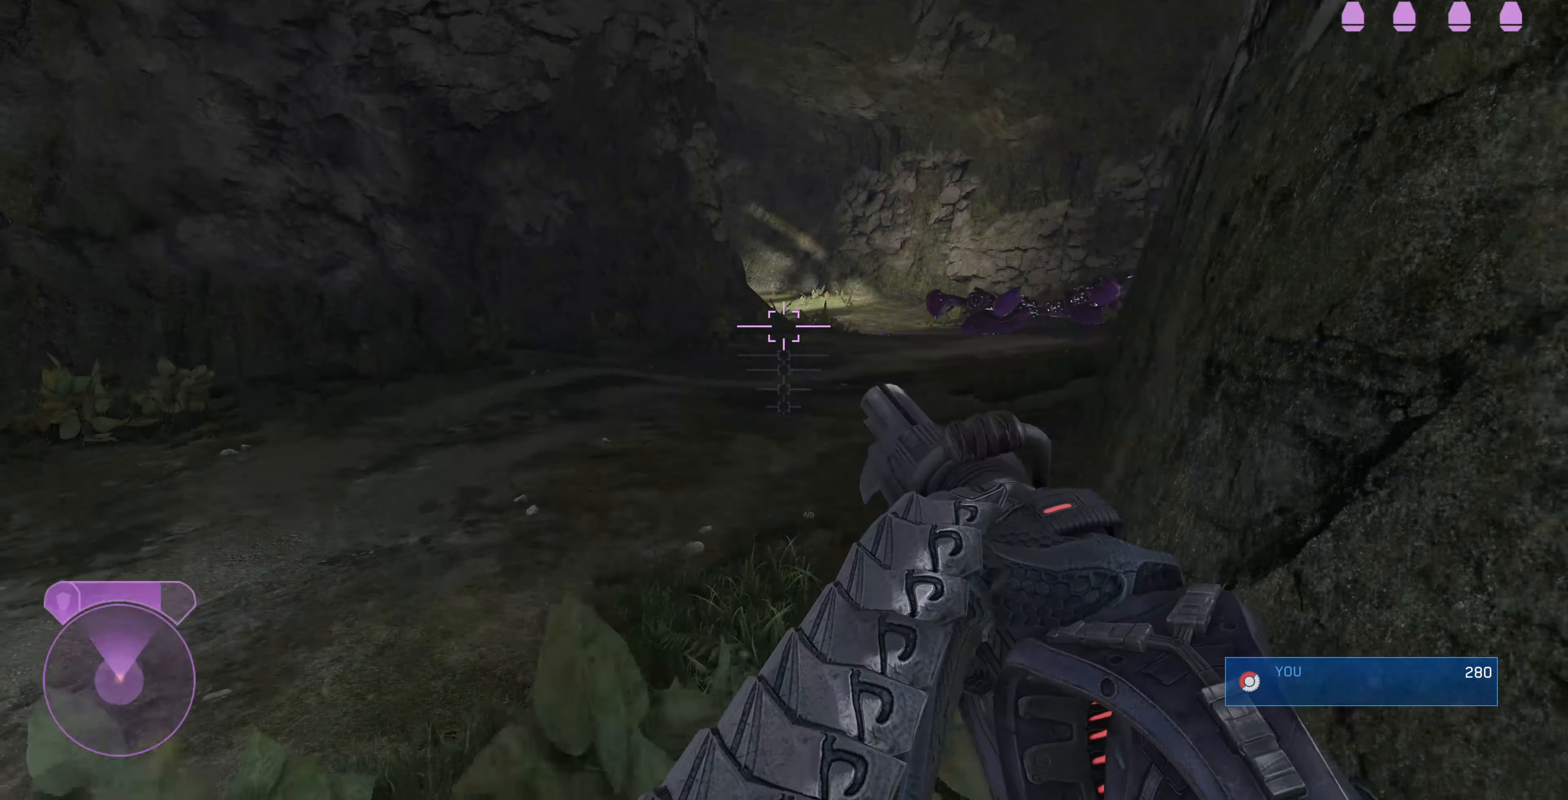
{"buttons": [], "left_stick": "up", "right_stick": "center", "events": [[67, "right_stick", "right"], [267, "right_stick", "center"]]}